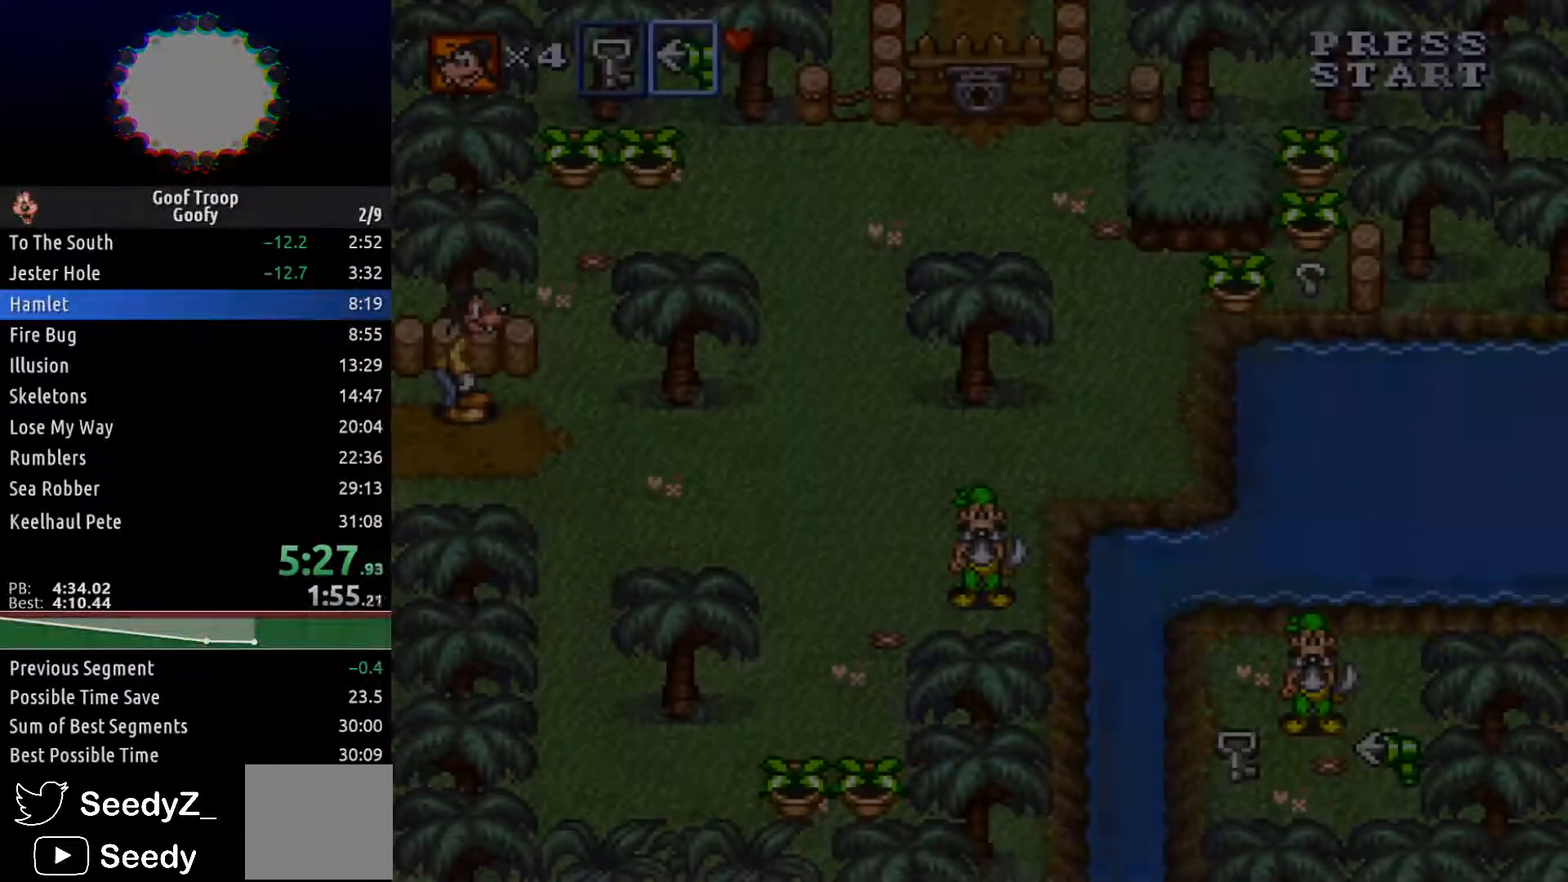
Gameplay with a controller (Xbox layout); each line is a JSON object with the inputs held at the frame after it (dt_ms = milliseconds from this image to that frame). "events" lists button and stick changes between this image and that frame as [ms after this image, input, new state], when the widget could be followed in between.
{"dt_ms": 500, "buttons": ["DPAD_DOWN", "DPAD_RIGHT"], "left_stick": "center", "right_stick": "center", "events": [[133, "DPAD_RIGHT", "down"]]}
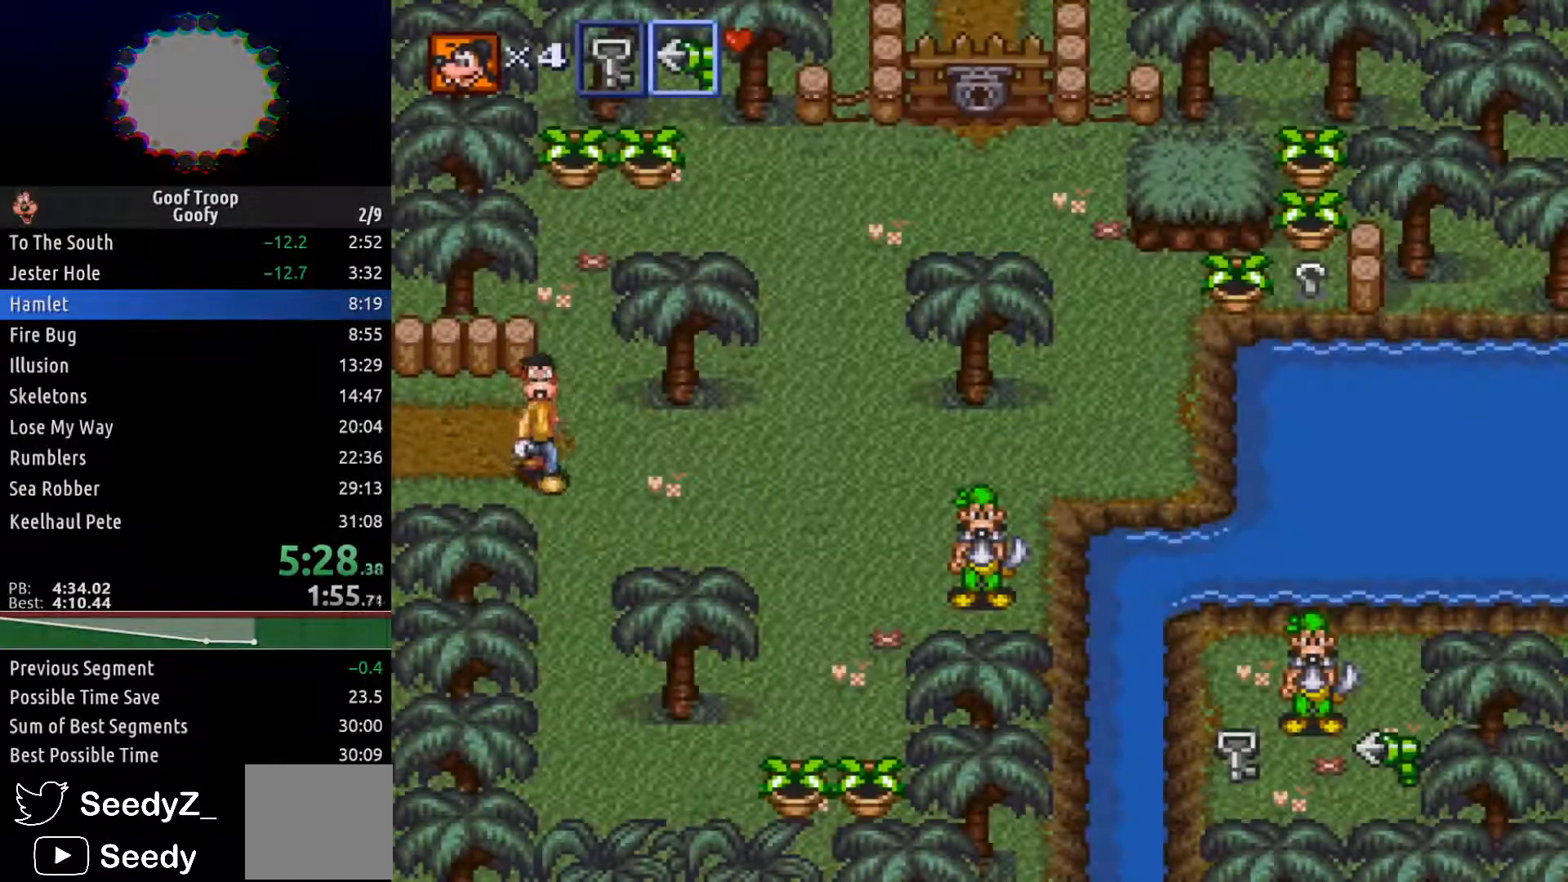
{"dt_ms": 500, "buttons": ["DPAD_DOWN", "DPAD_RIGHT"], "left_stick": "center", "right_stick": "center", "events": [[67, "DPAD_DOWN", "up"], [183, "DPAD_DOWN", "down"]]}
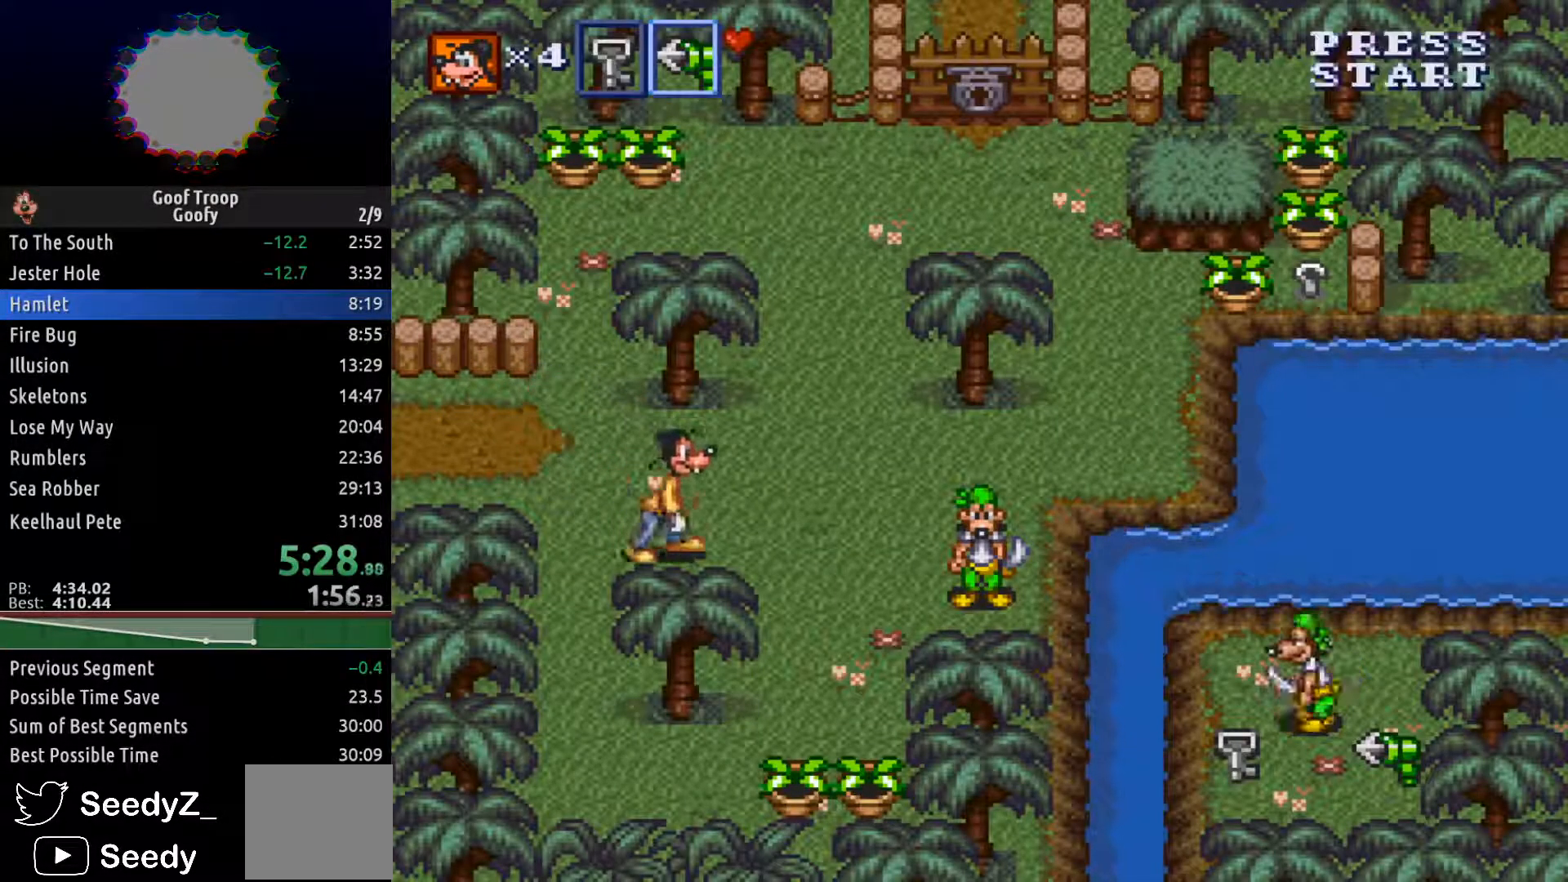
{"dt_ms": 500, "buttons": ["X", "DPAD_RIGHT"], "left_stick": "center", "right_stick": "center", "events": [[133, "DPAD_DOWN", "up"], [317, "DPAD_DOWN", "down"], [383, "DPAD_RIGHT", "up"], [433, "DPAD_RIGHT", "down"], [483, "DPAD_DOWN", "up"], [483, "X", "down"]]}
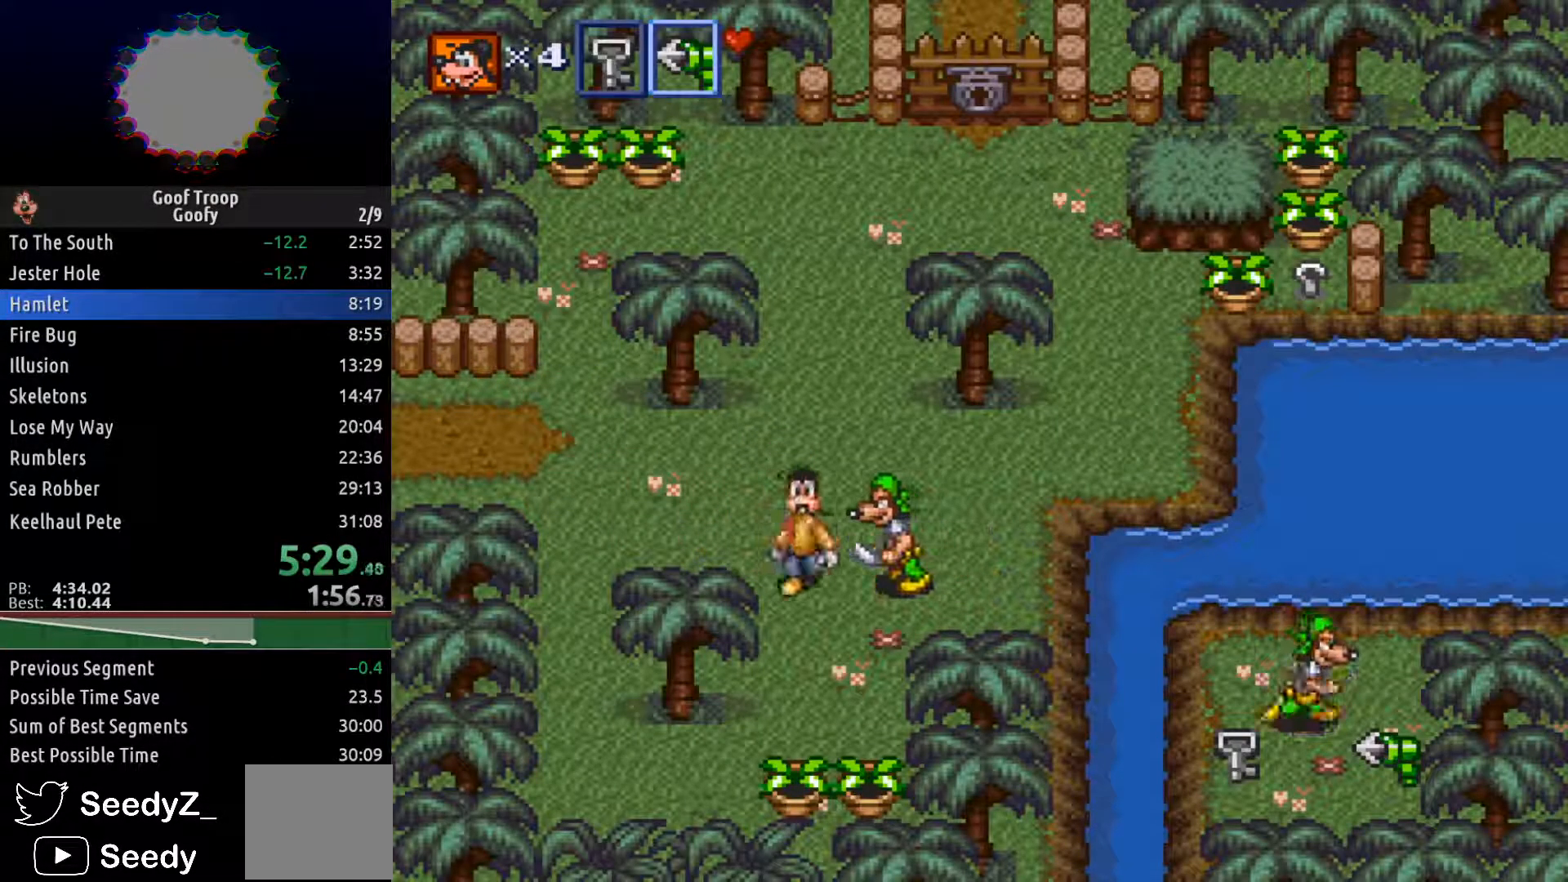
{"dt_ms": 500, "buttons": ["X"], "left_stick": "center", "right_stick": "center", "events": [[150, "X", "up"], [217, "X", "down"], [350, "X", "up"], [450, "X", "down"], [467, "DPAD_RIGHT", "up"]]}
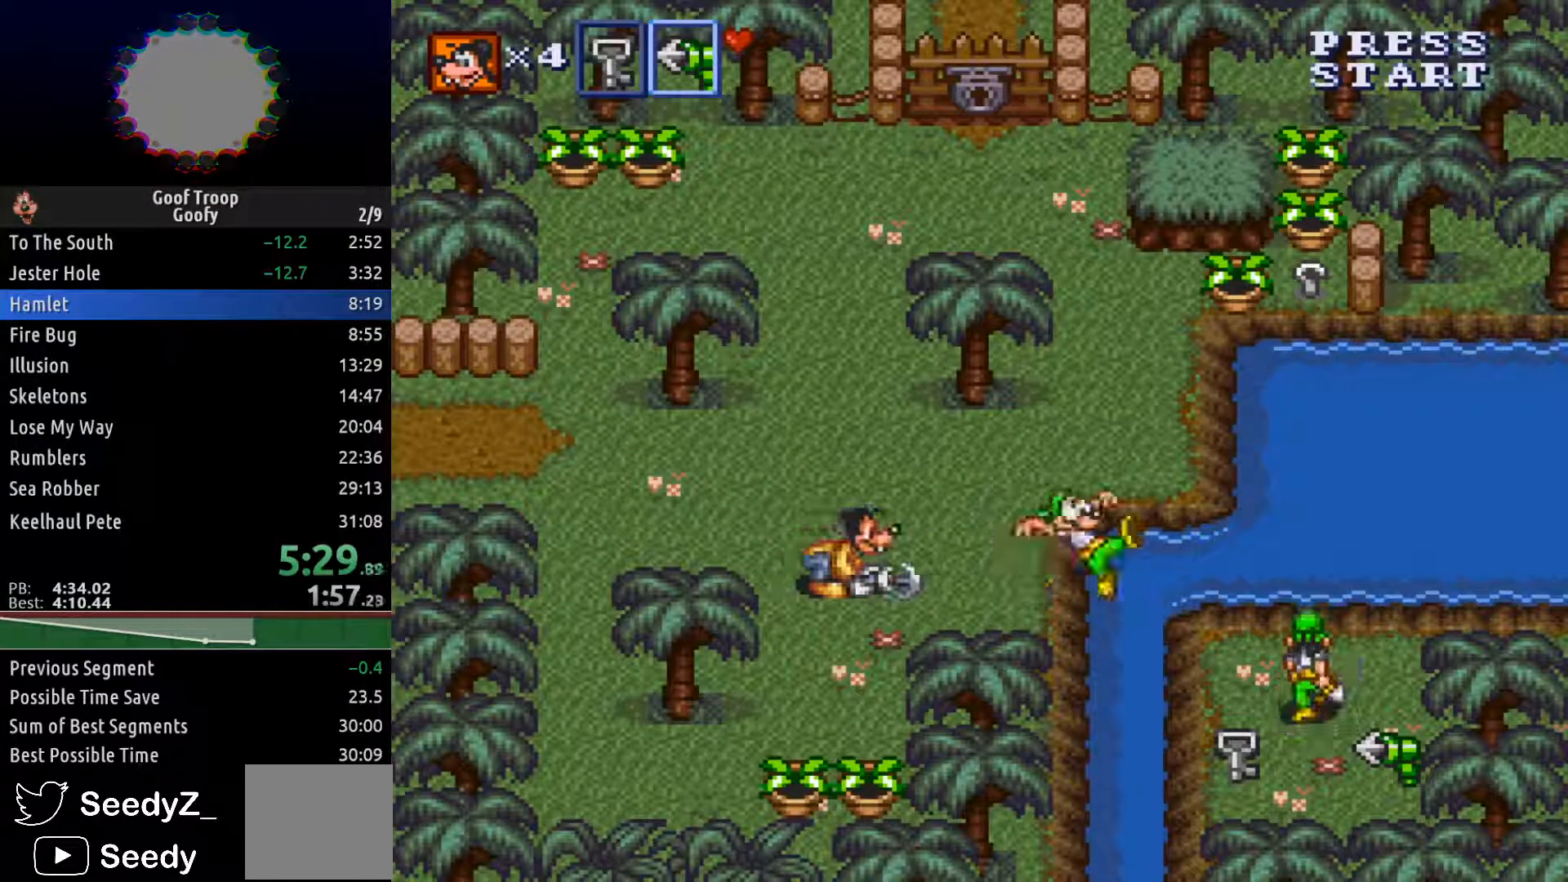
{"dt_ms": 500, "buttons": ["DPAD_DOWN", "DPAD_RIGHT"], "left_stick": "center", "right_stick": "center", "events": [[117, "DPAD_DOWN", "down"], [117, "X", "up"], [450, "DPAD_RIGHT", "down"]]}
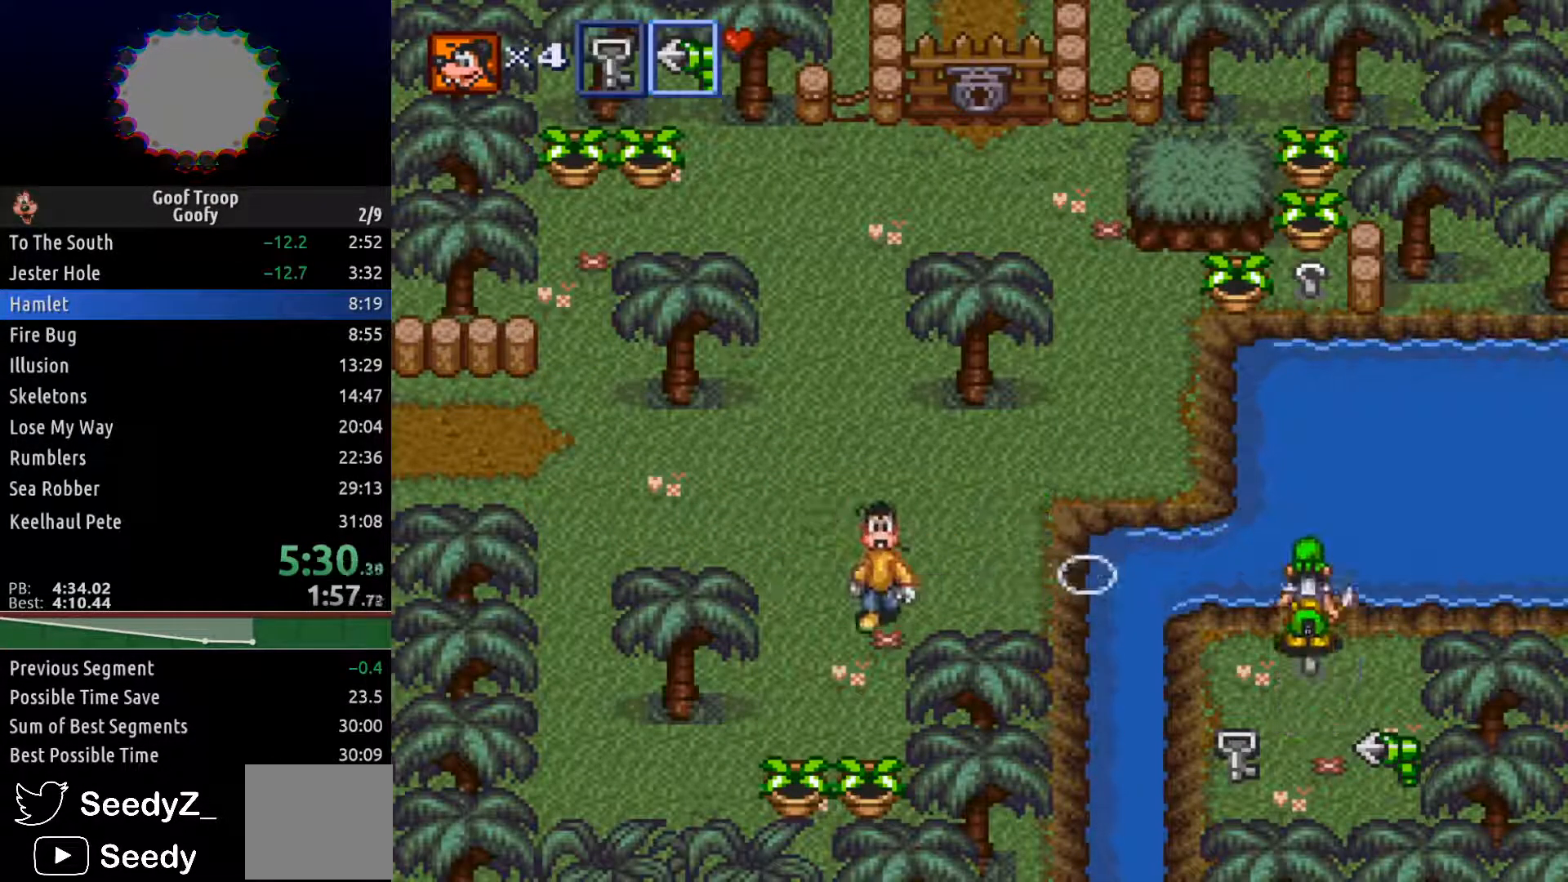
{"dt_ms": 1000, "buttons": ["DPAD_UP", "DPAD_LEFT"], "left_stick": "center", "right_stick": "center"}
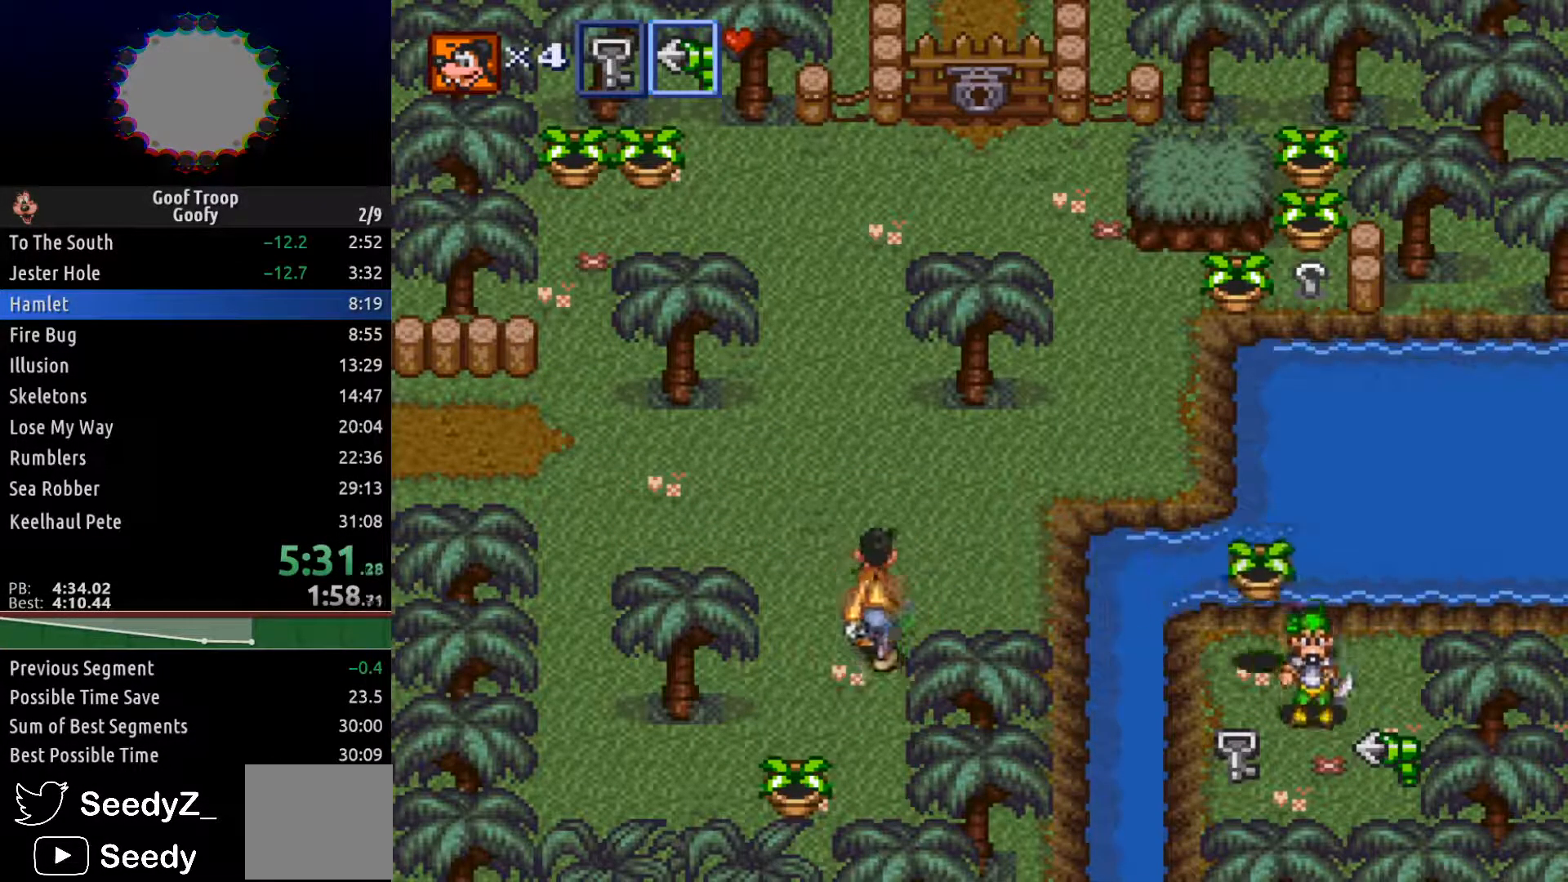
{"dt_ms": 500, "buttons": ["DPAD_DOWN"], "left_stick": "center", "right_stick": "center", "events": [[17, "DPAD_LEFT", "up"], [367, "DPAD_DOWN", "down"], [367, "DPAD_UP", "up"], [400, "DPAD_LEFT", "down"], [483, "DPAD_LEFT", "up"]]}
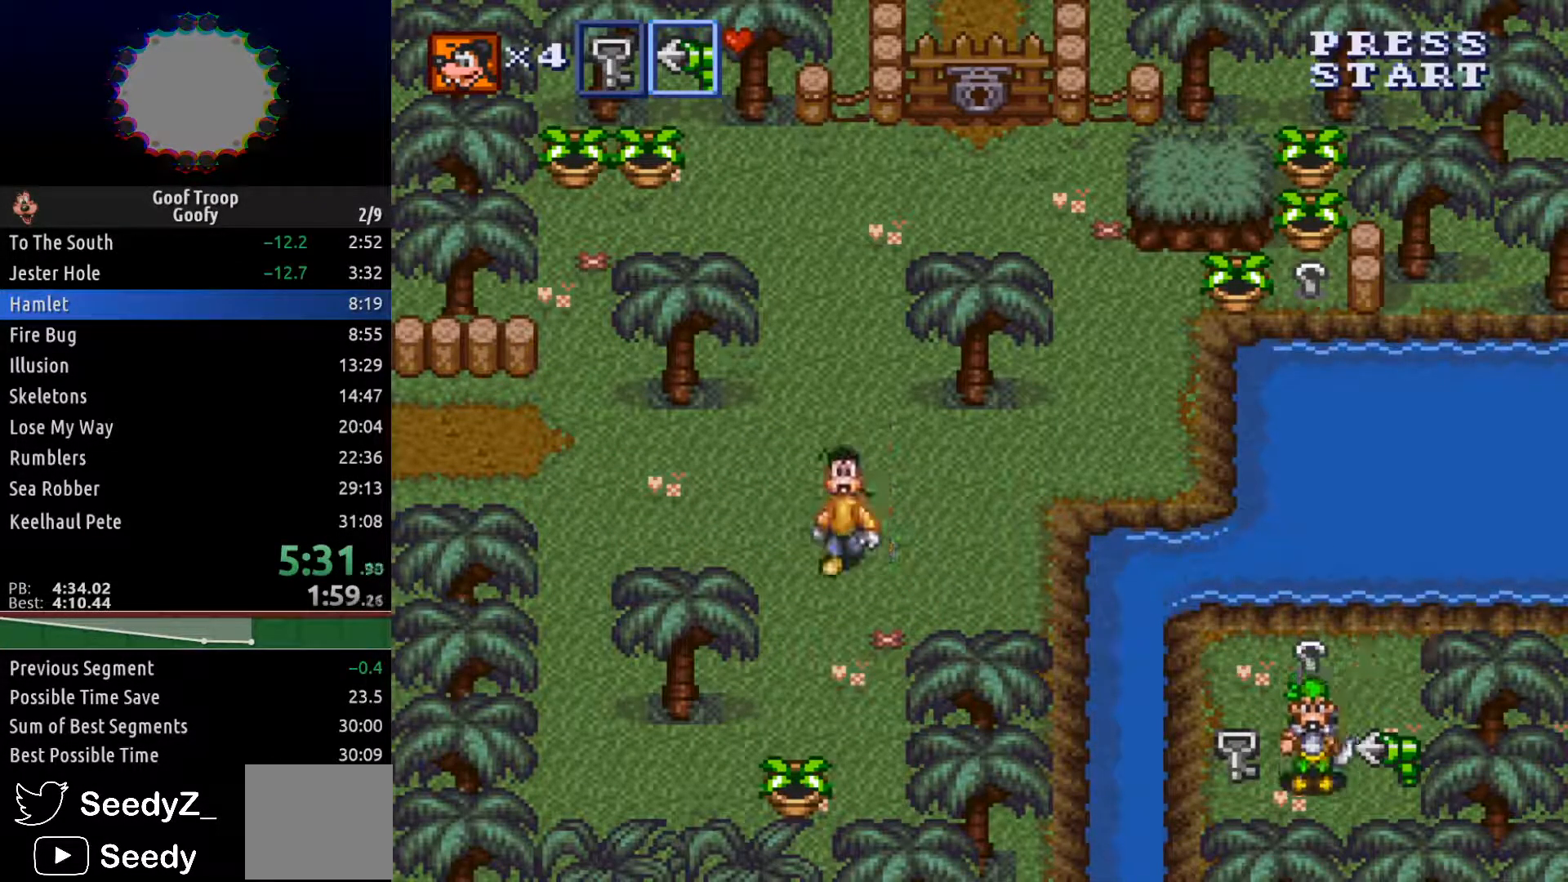
{"dt_ms": 500, "buttons": ["DPAD_DOWN"], "left_stick": "center", "right_stick": "center", "events": [[400, "DPAD_LEFT", "down"], [500, "DPAD_LEFT", "up"]]}
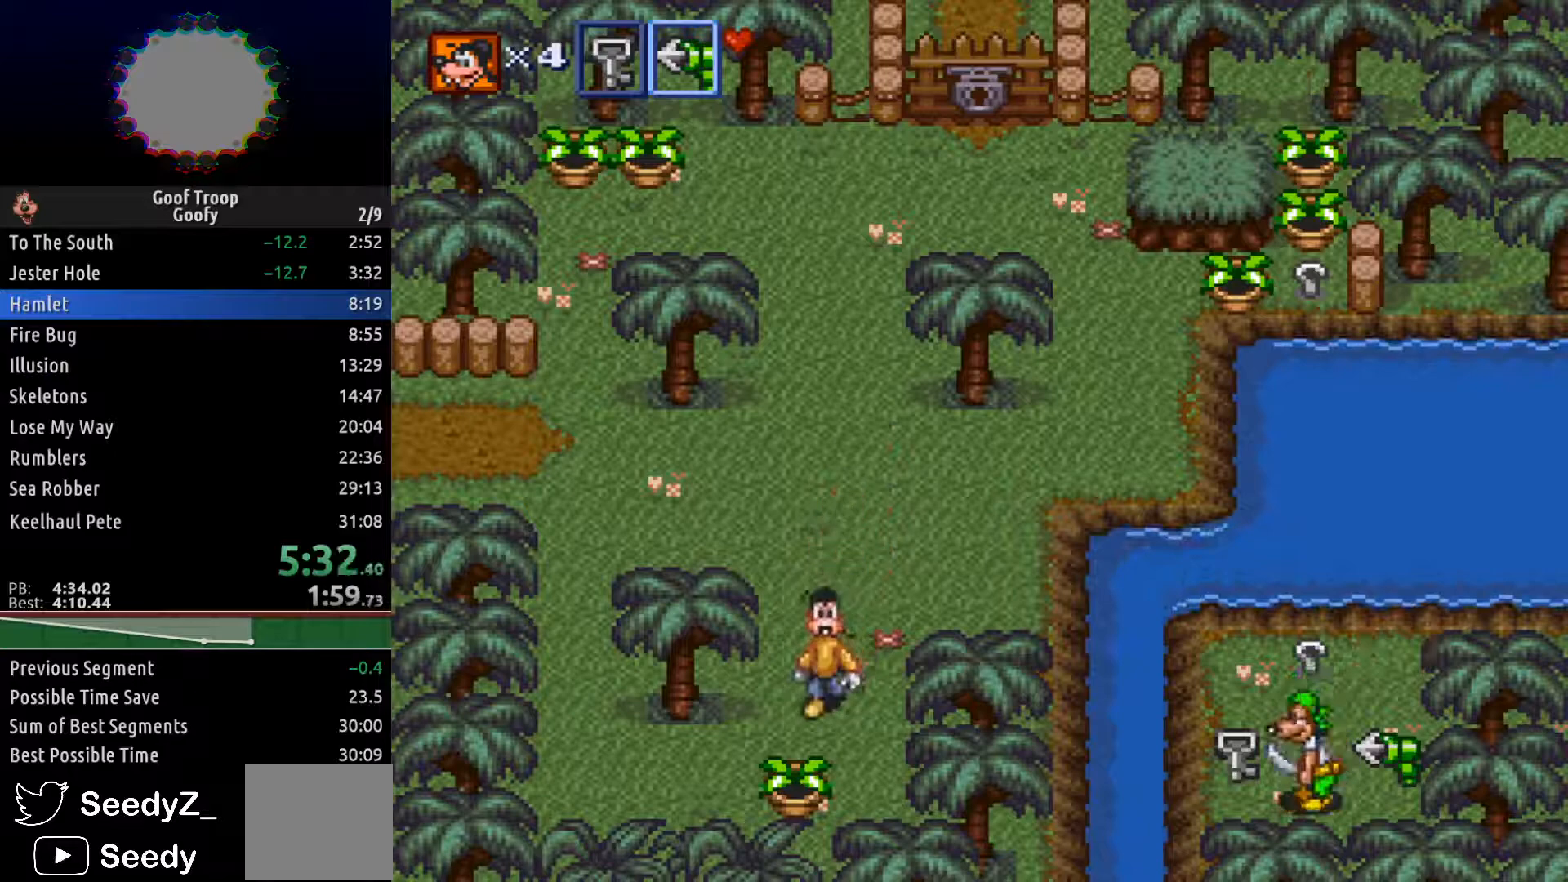
{"dt_ms": 500, "buttons": ["DPAD_DOWN"], "left_stick": "center", "right_stick": "center", "events": [[33, "X", "down"], [167, "DPAD_RIGHT", "down"], [167, "X", "up"], [217, "DPAD_DOWN", "up"], [317, "DPAD_DOWN", "down"], [367, "DPAD_RIGHT", "up"]]}
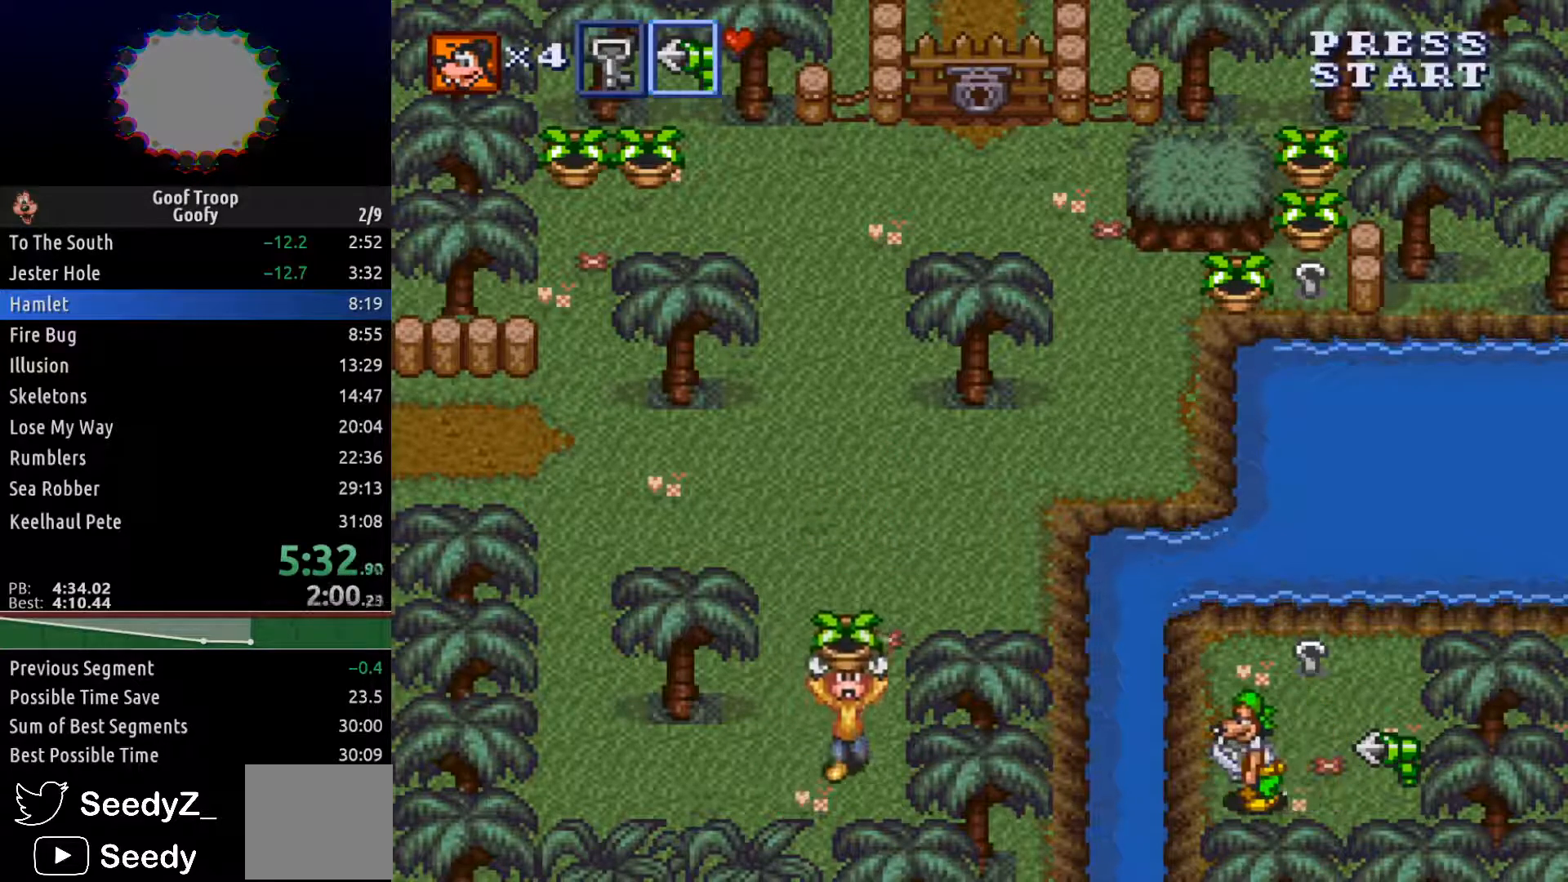
{"dt_ms": 500, "buttons": ["DPAD_UP"], "left_stick": "center", "right_stick": "center", "events": [[17, "DPAD_RIGHT", "down"], [100, "DPAD_DOWN", "up"], [117, "A", "down"], [167, "DPAD_UP", "down"], [183, "A", "up"], [200, "DPAD_RIGHT", "up"]]}
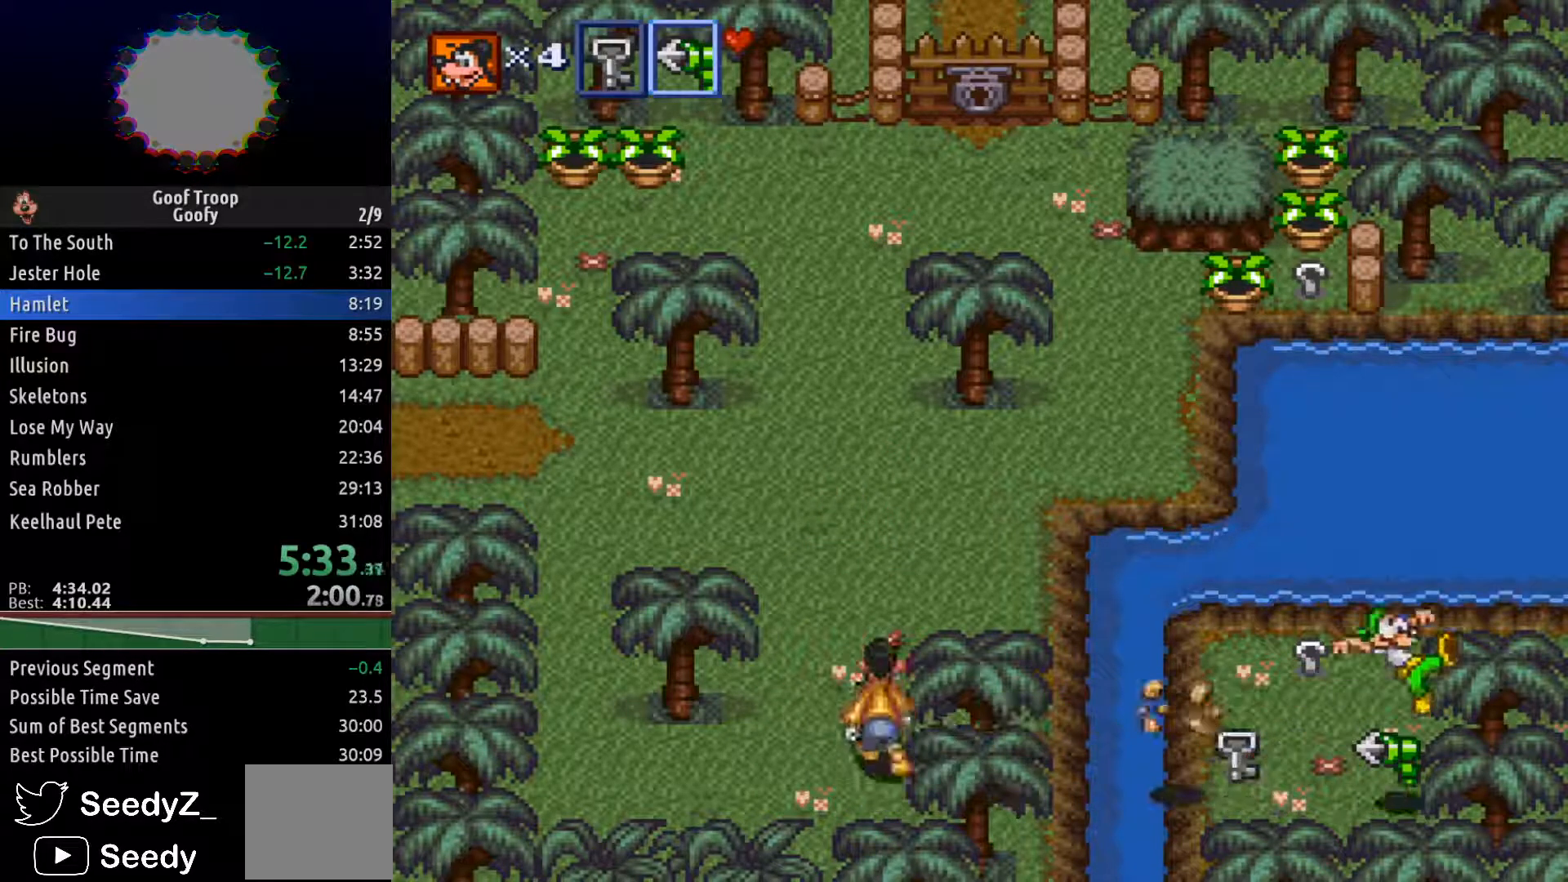
{"dt_ms": 500, "buttons": ["DPAD_UP"], "left_stick": "center", "right_stick": "center", "events": []}
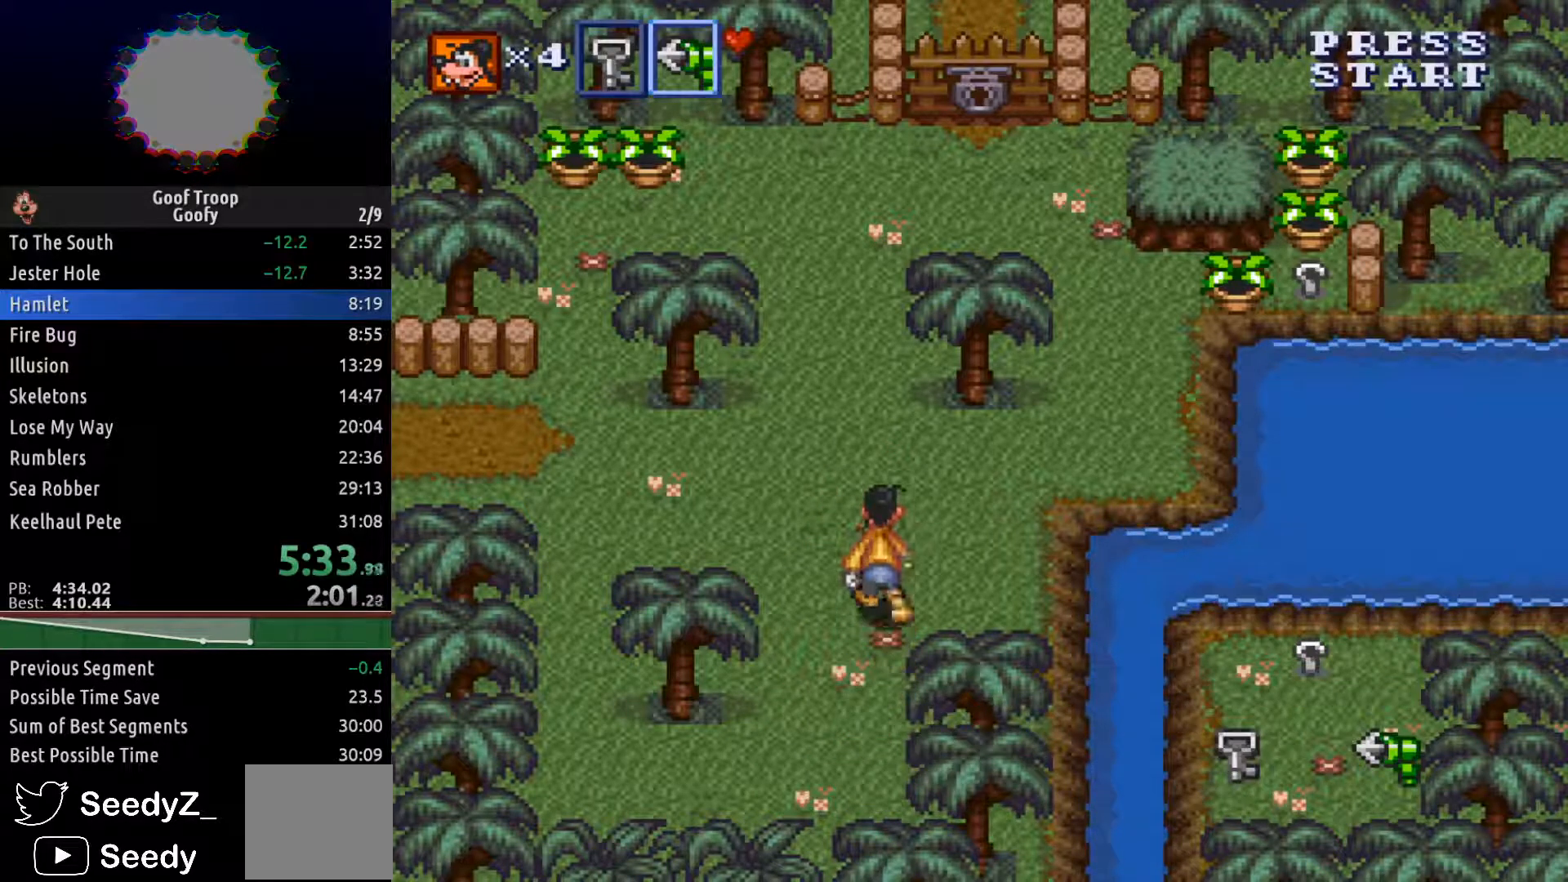
{"dt_ms": 500, "buttons": ["DPAD_UP"], "left_stick": "center", "right_stick": "center", "events": []}
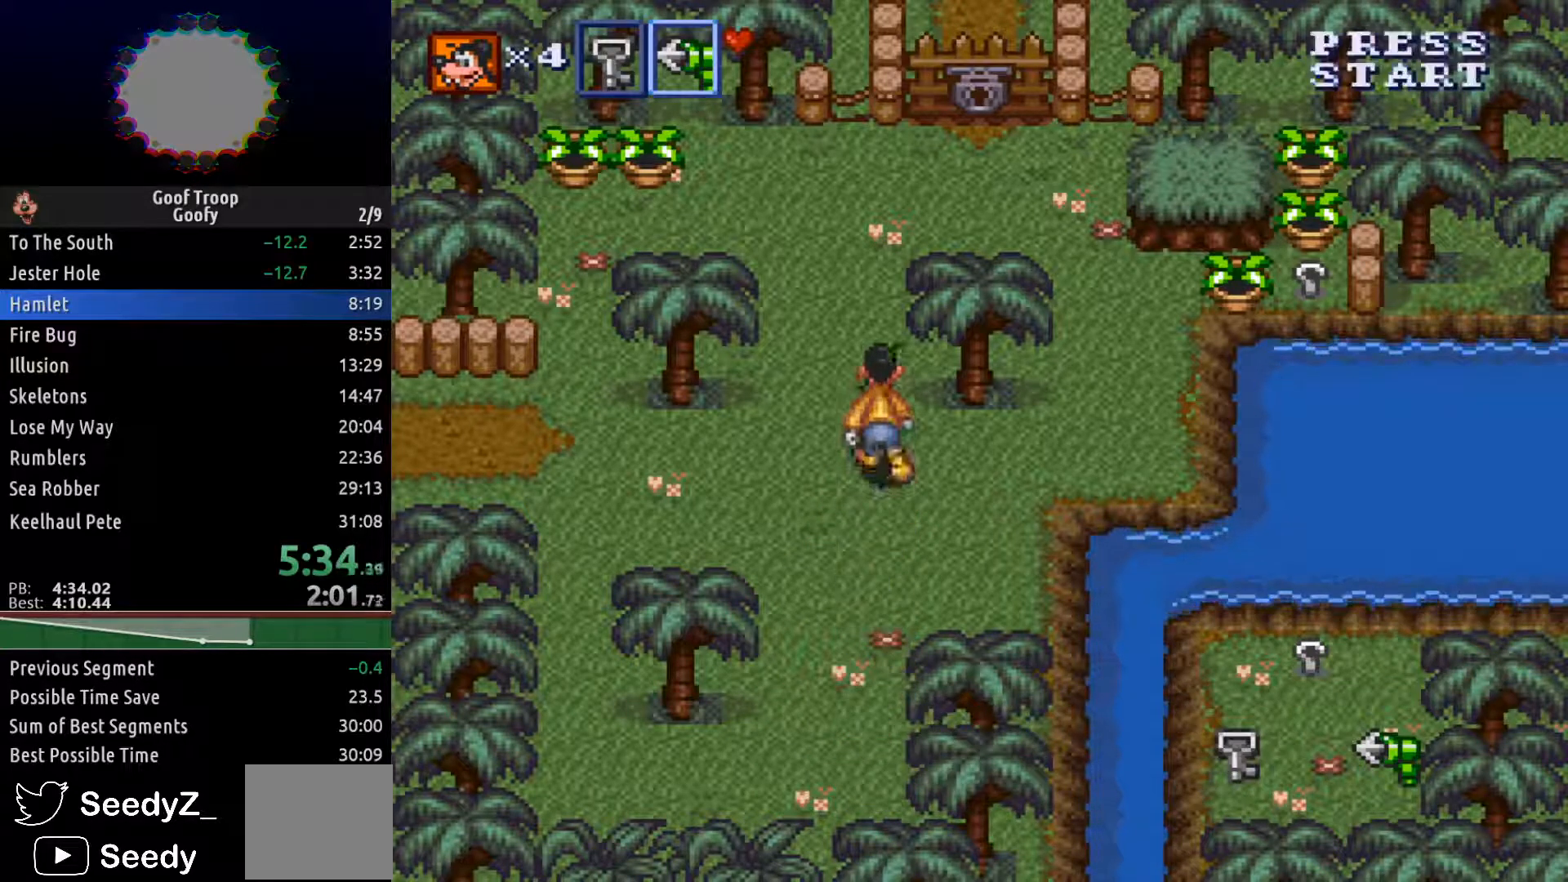
{"dt_ms": 500, "buttons": ["DPAD_UP"], "left_stick": "center", "right_stick": "center", "events": [[133, "DPAD_LEFT", "down"], [200, "DPAD_LEFT", "up"], [217, "DPAD_LEFT", "down"], [233, "DPAD_LEFT", "up"]]}
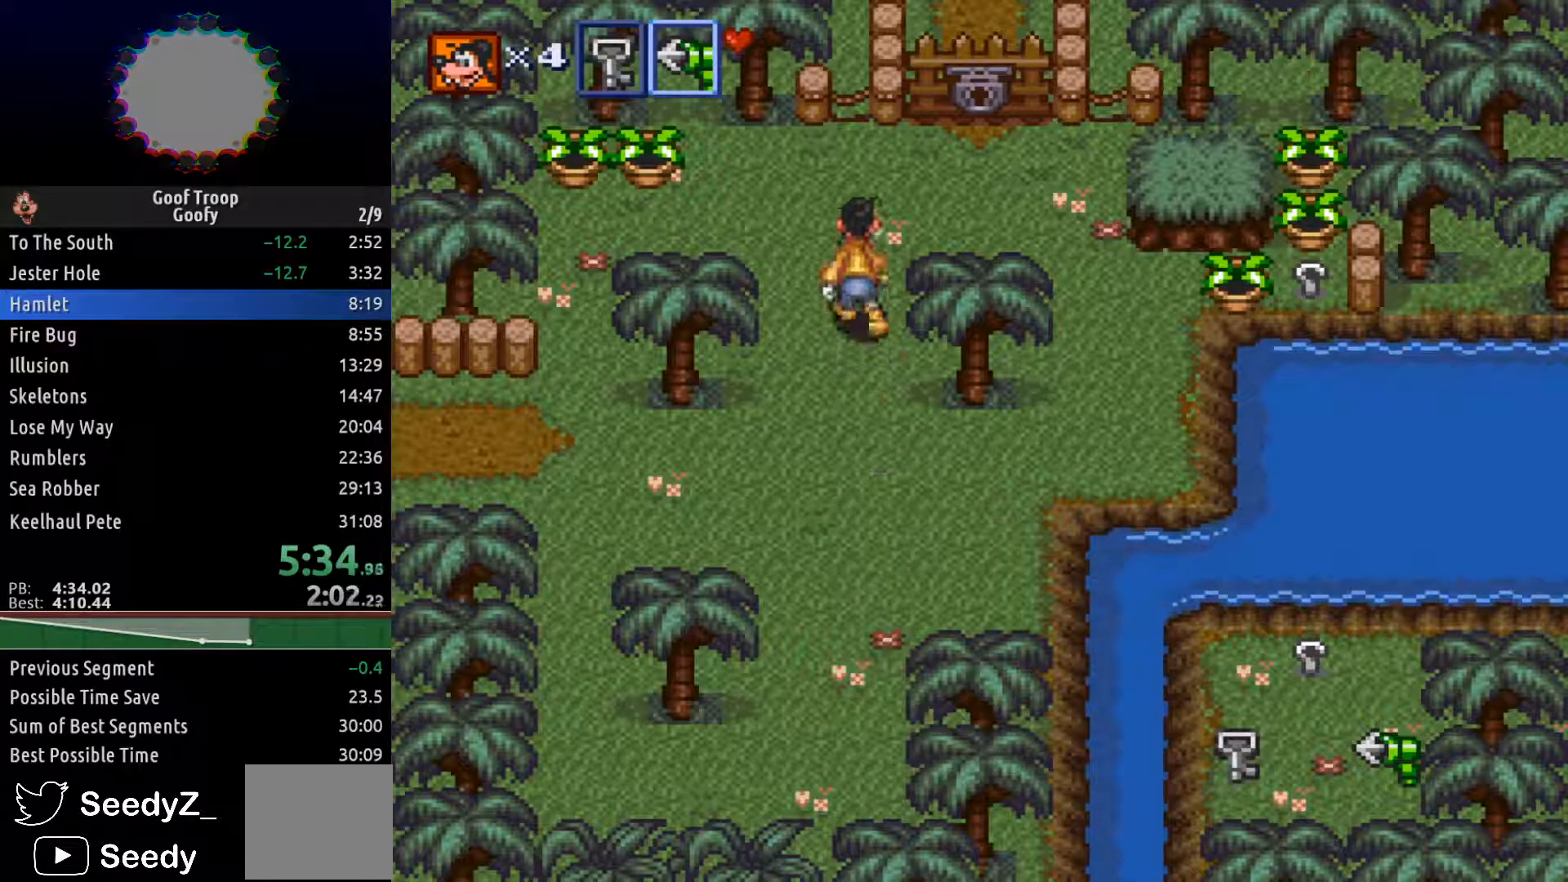
{"dt_ms": 500, "buttons": ["DPAD_UP", "DPAD_RIGHT"], "left_stick": "center", "right_stick": "center", "events": [[200, "DPAD_RIGHT", "down"]]}
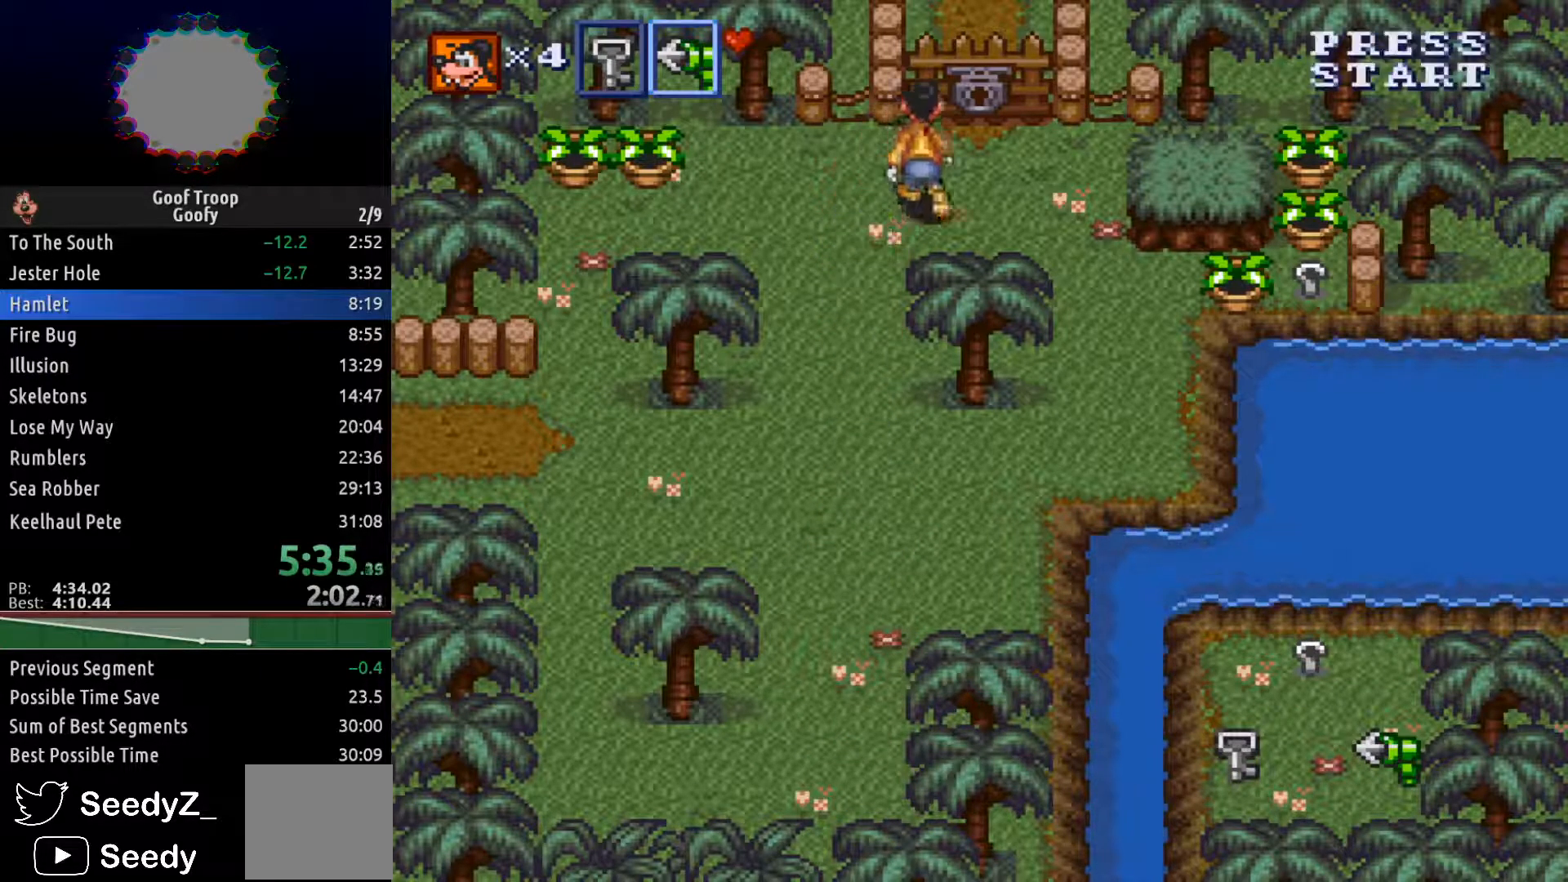
{"dt_ms": 500, "buttons": ["DPAD_DOWN"], "left_stick": "center", "right_stick": "center", "events": [[83, "DPAD_RIGHT", "up"], [183, "X", "down"], [233, "X", "up"], [283, "DPAD_RIGHT", "down"], [300, "DPAD_UP", "up"], [367, "DPAD_DOWN", "down"], [450, "DPAD_RIGHT", "up"]]}
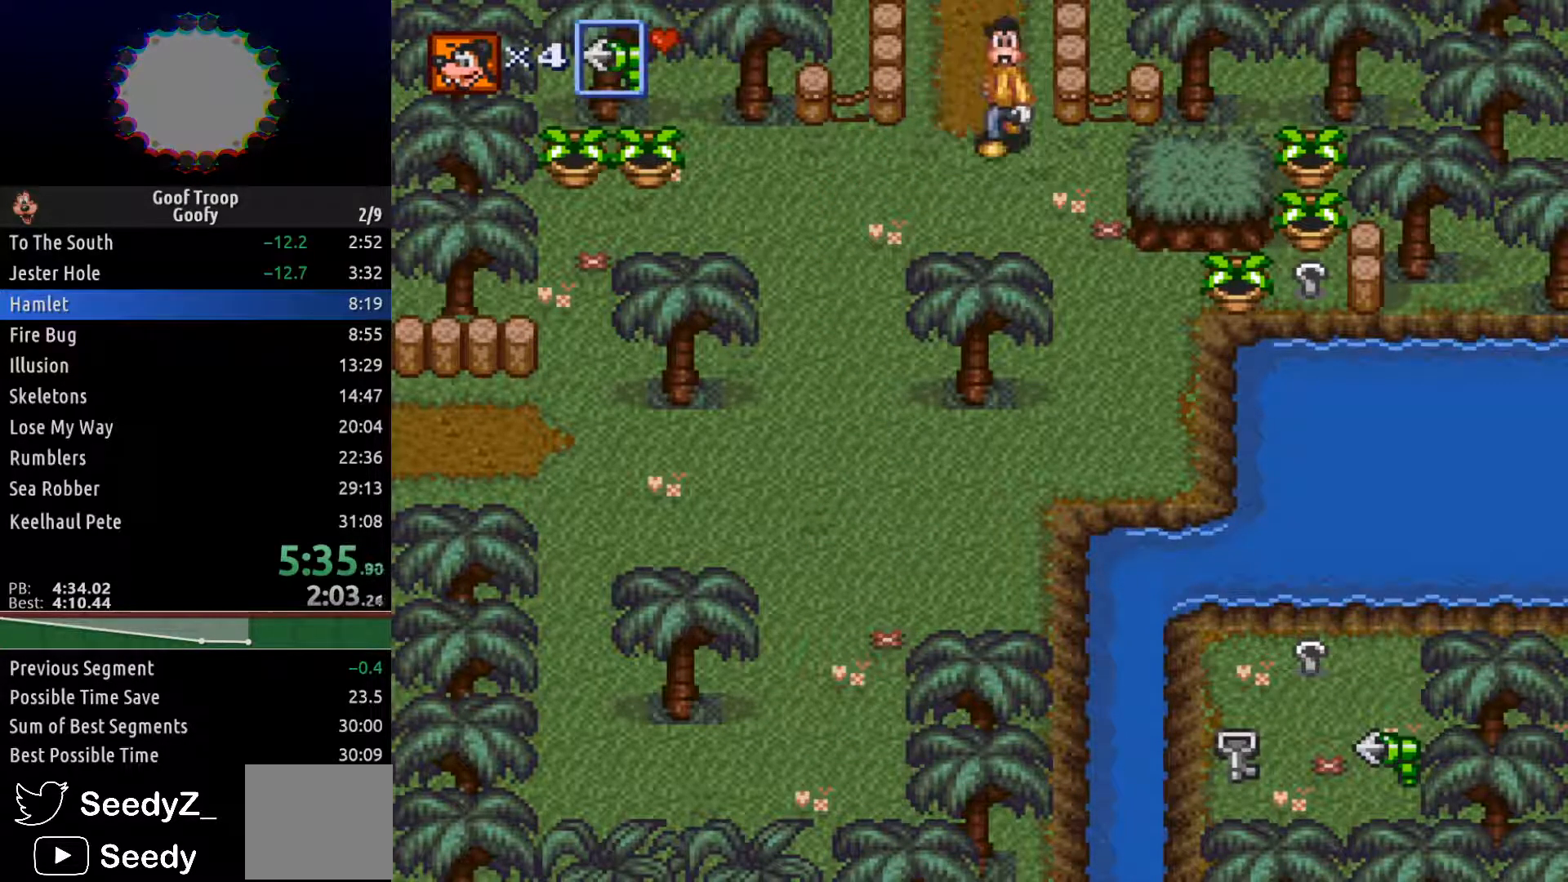
{"dt_ms": 500, "buttons": ["DPAD_DOWN", "DPAD_RIGHT"], "left_stick": "center", "right_stick": "center", "events": [[200, "DPAD_RIGHT", "down"]]}
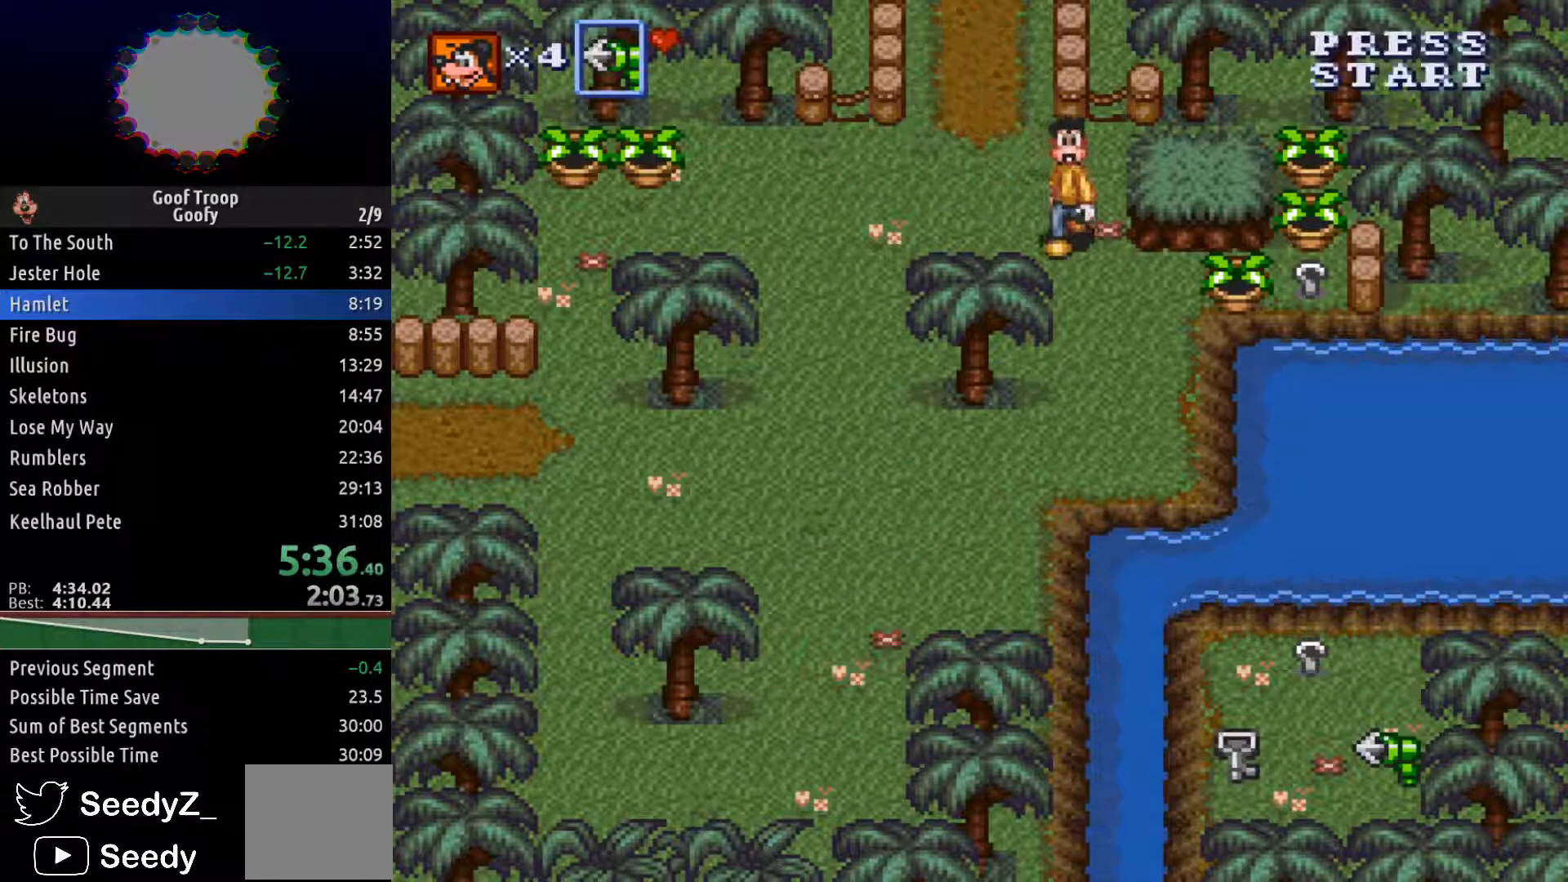
{"dt_ms": 500, "buttons": ["DPAD_RIGHT"], "left_stick": "center", "right_stick": "center", "events": [[133, "DPAD_DOWN", "up"], [383, "DPAD_DOWN", "down"], [417, "DPAD_DOWN", "up"]]}
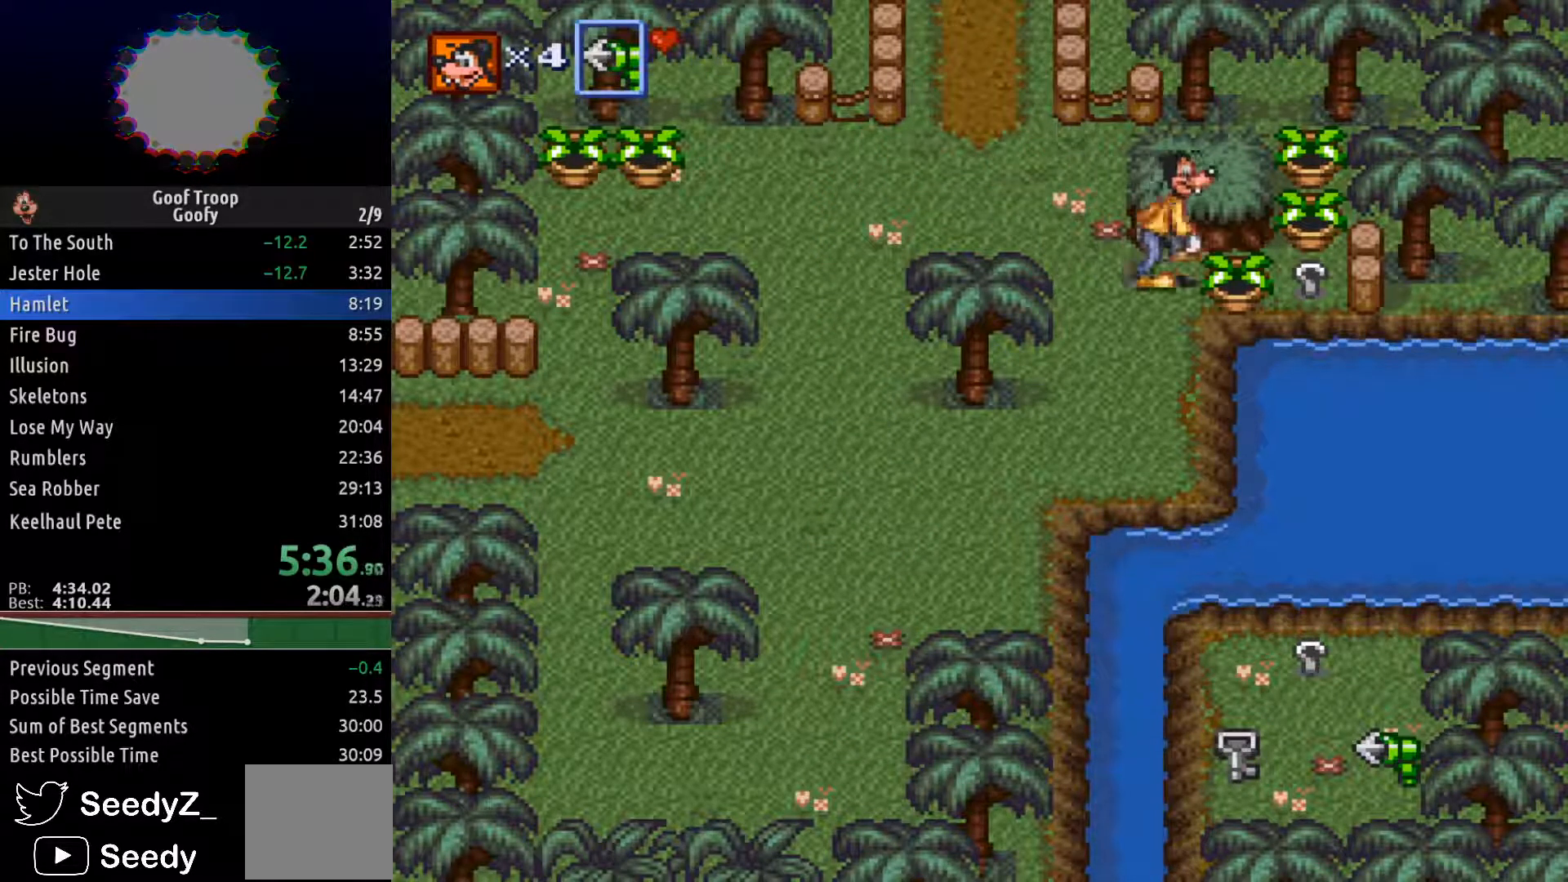
{"dt_ms": 500, "buttons": ["DPAD_RIGHT"], "left_stick": "center", "right_stick": "center", "events": [[67, "A", "down"], [117, "A", "up"], [300, "A", "down"], [350, "A", "up"]]}
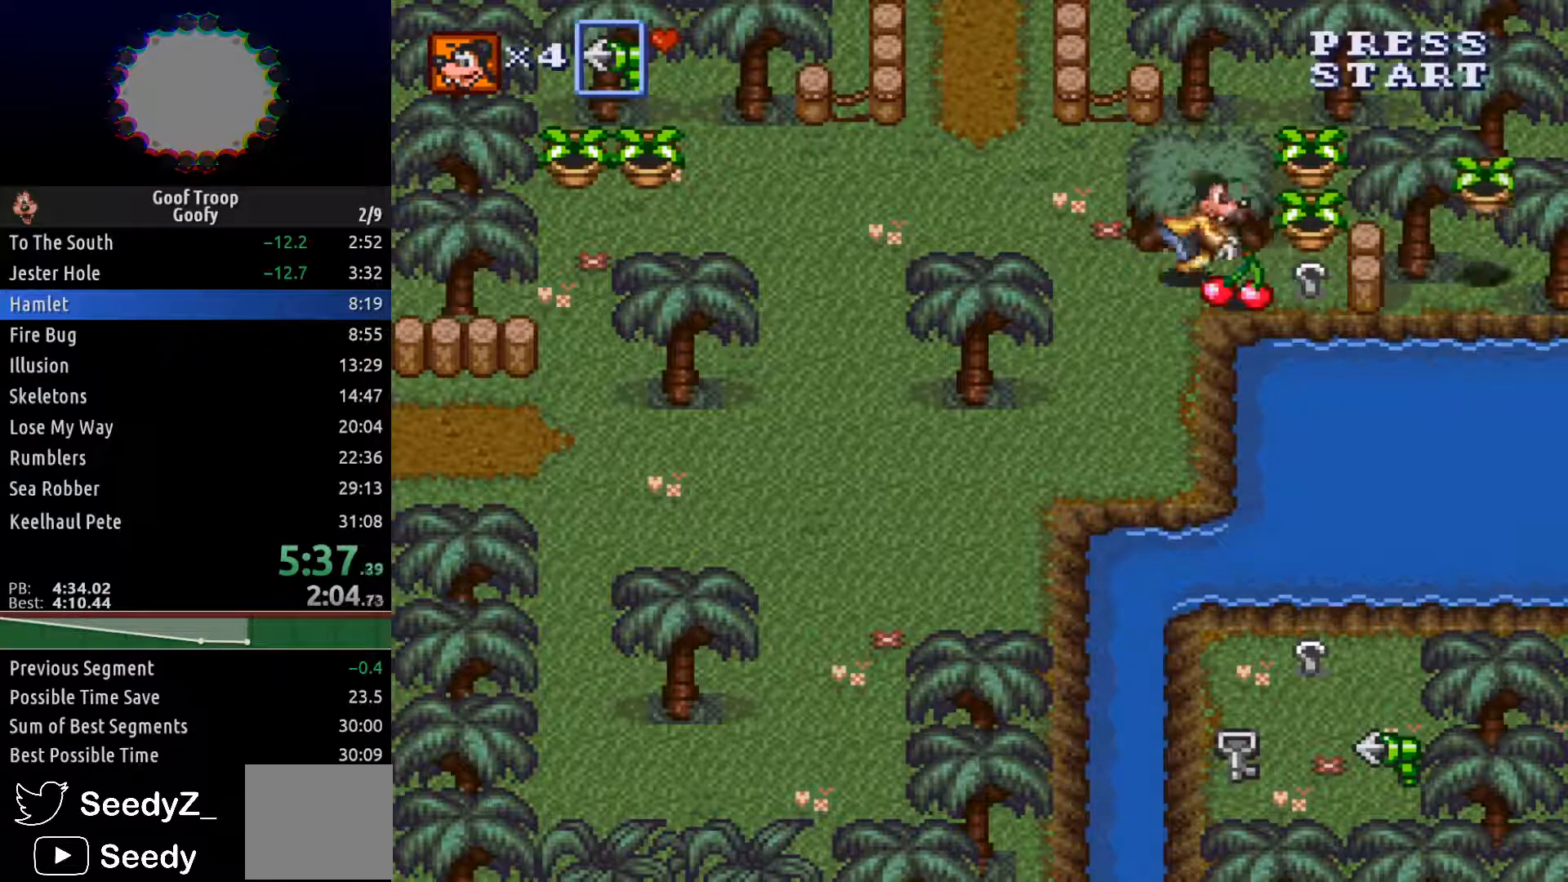
{"dt_ms": 500, "buttons": ["DPAD_DOWN"], "left_stick": "center", "right_stick": "center", "events": [[333, "DPAD_DOWN", "down"], [450, "DPAD_RIGHT", "up"]]}
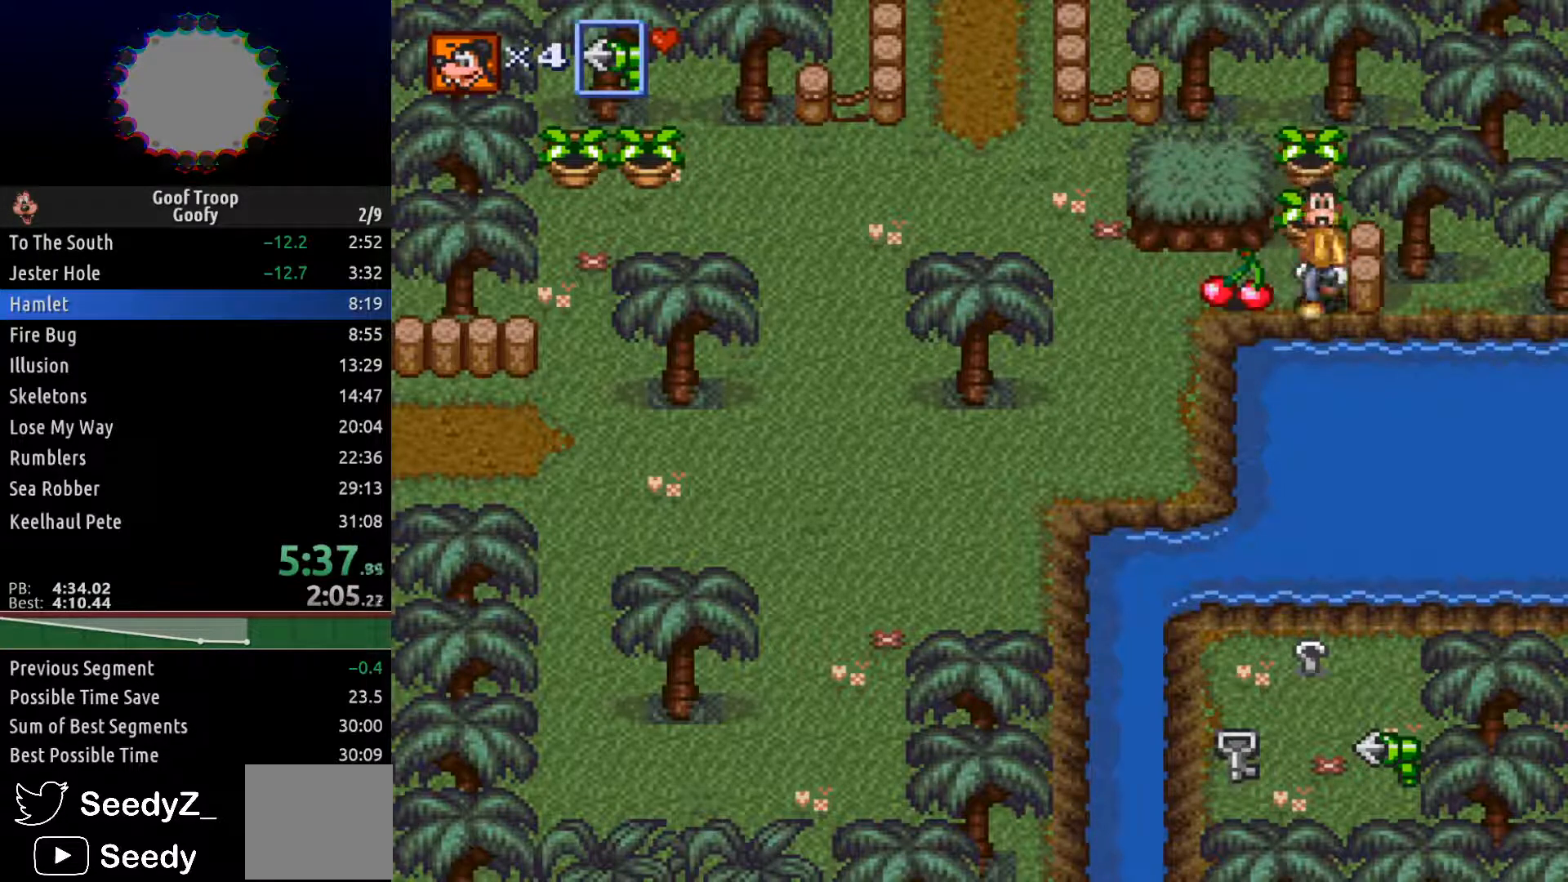
{"dt_ms": 500, "buttons": ["X", "DPAD_DOWN"], "left_stick": "center", "right_stick": "center", "events": [[67, "X", "down"]]}
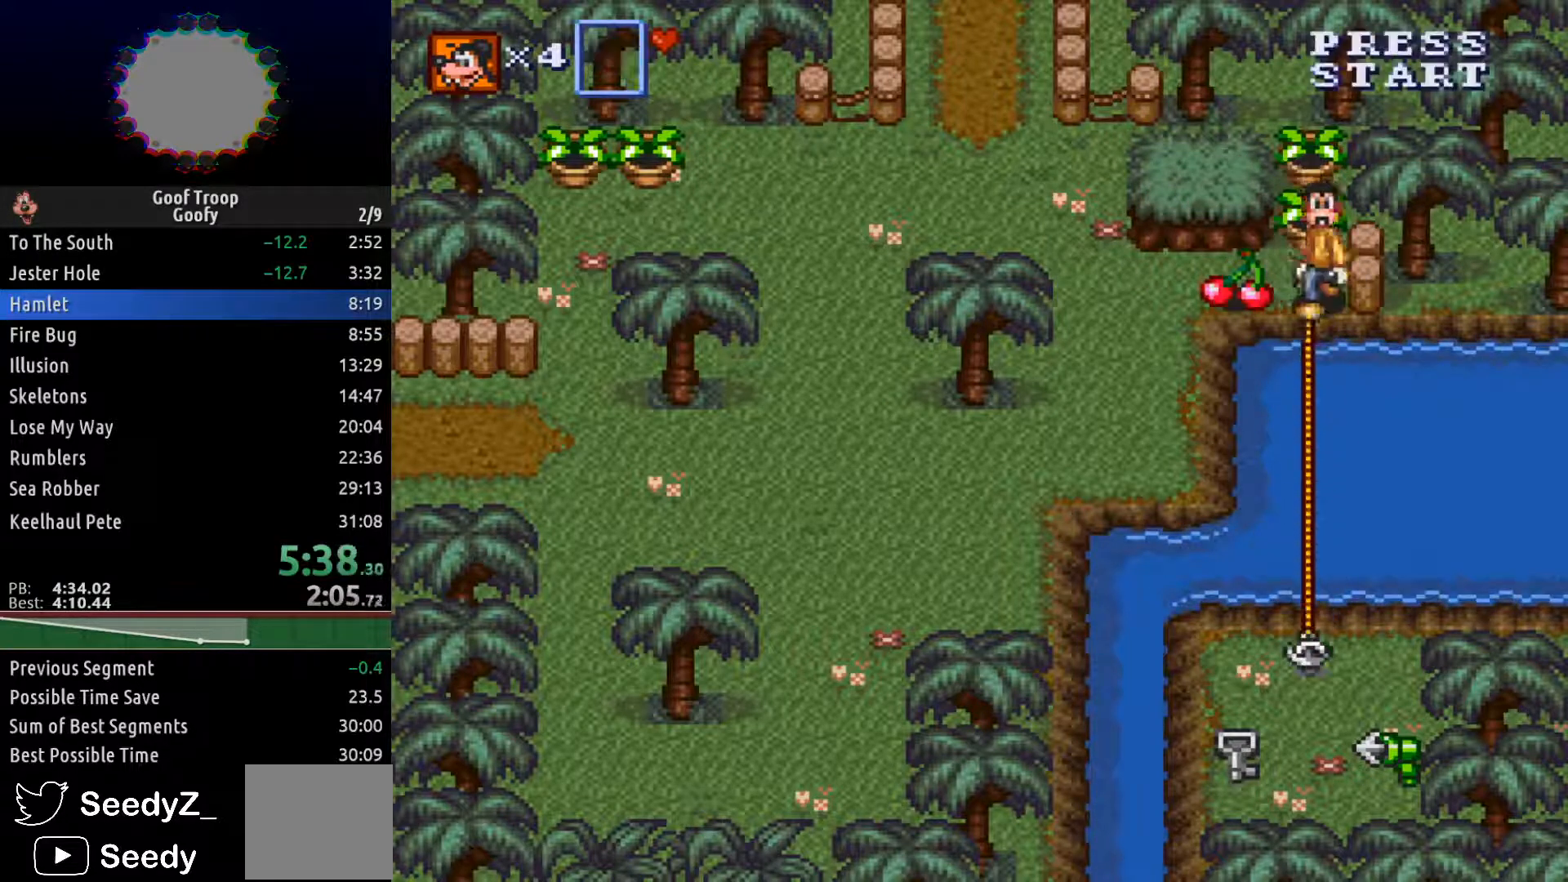
{"dt_ms": 500, "buttons": ["DPAD_DOWN"], "left_stick": "center", "right_stick": "center", "events": [[250, "X", "up"]]}
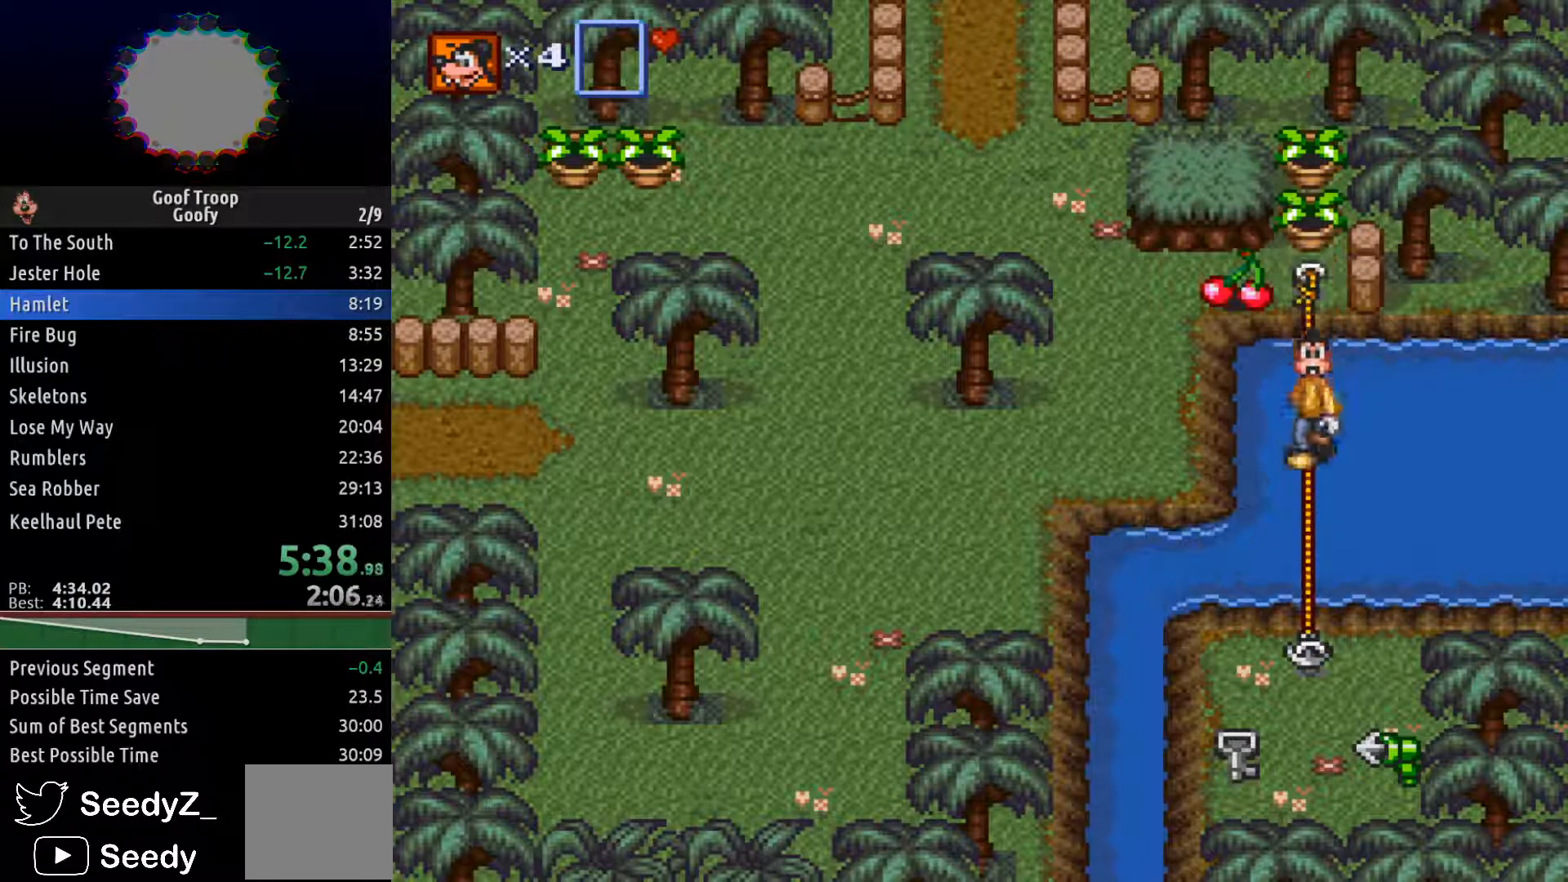
{"dt_ms": 500, "buttons": ["DPAD_DOWN"], "left_stick": "center", "right_stick": "center", "events": []}
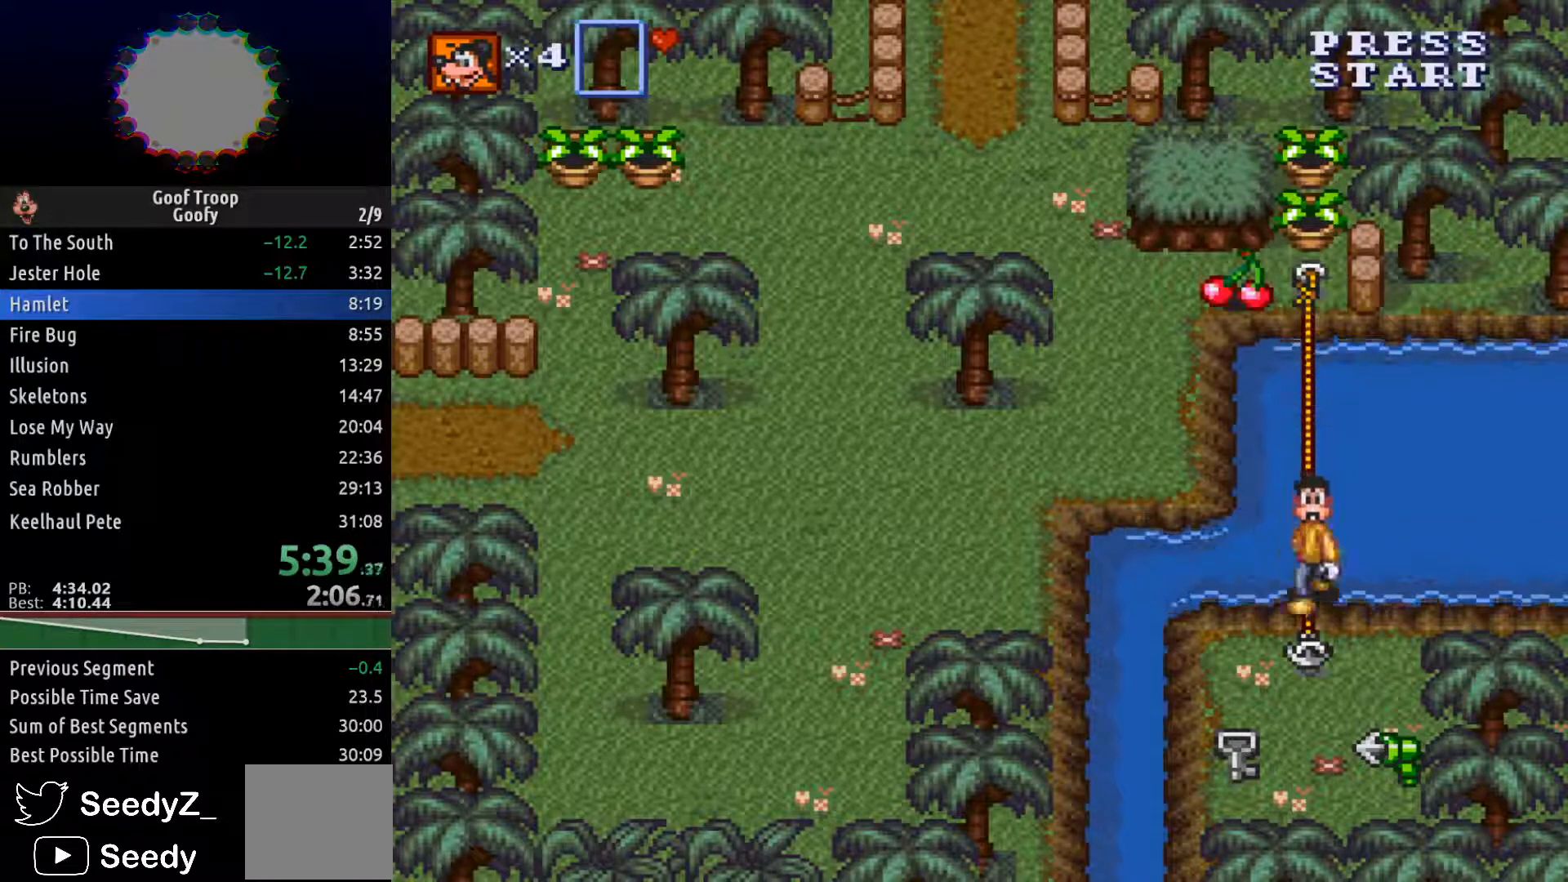
{"dt_ms": 500, "buttons": ["DPAD_DOWN"], "left_stick": "center", "right_stick": "center", "events": []}
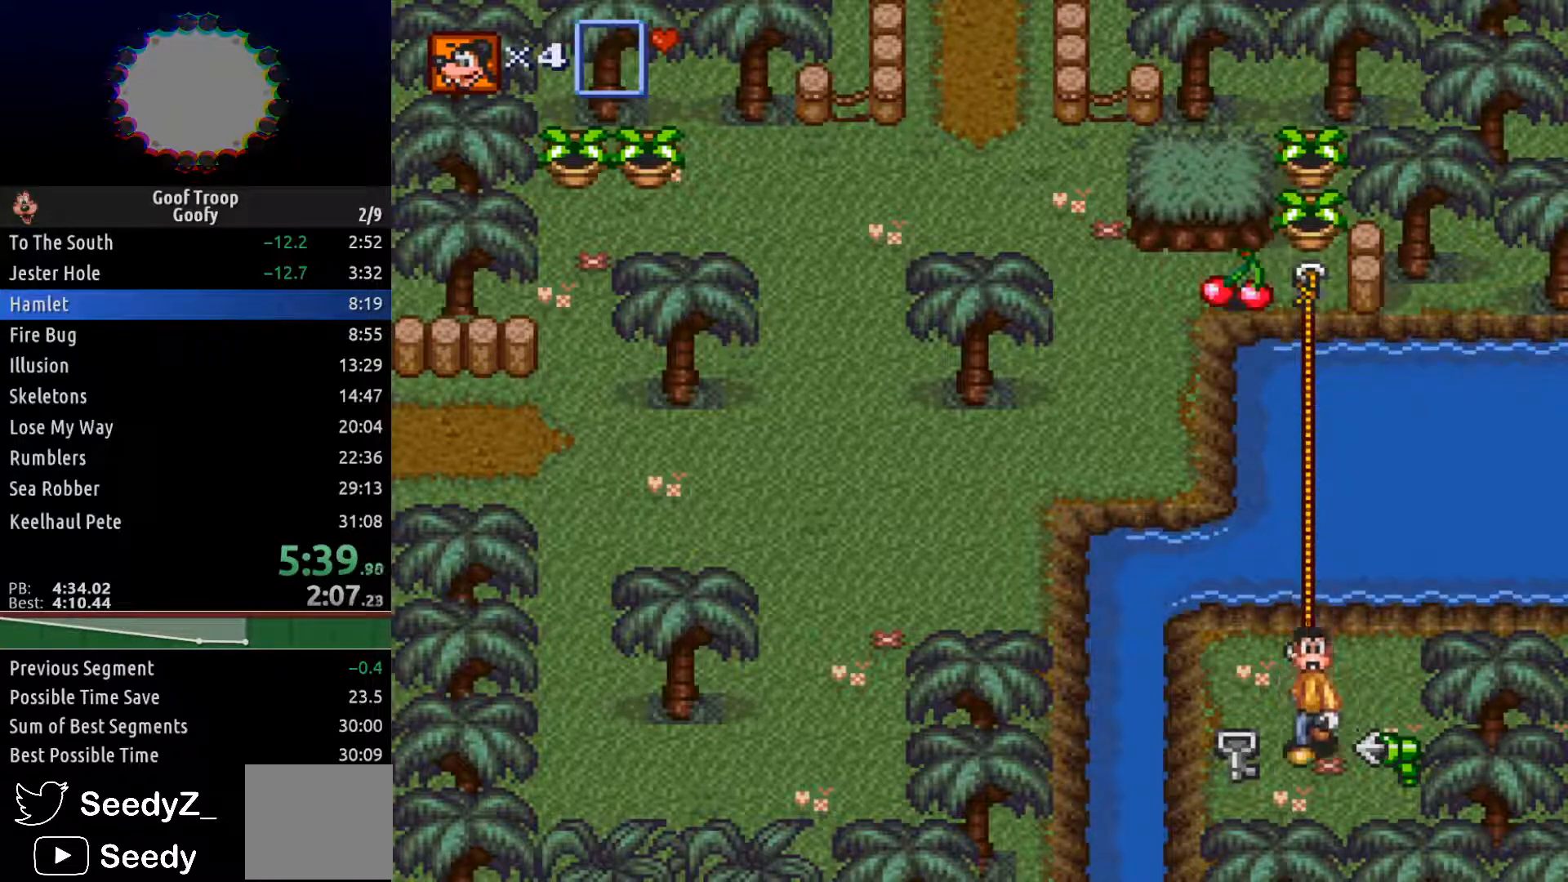
{"dt_ms": 500, "buttons": ["DPAD_RIGHT"], "left_stick": "center", "right_stick": "center", "events": [[17, "DPAD_LEFT", "down"], [67, "DPAD_DOWN", "up"], [100, "A", "down"], [200, "DPAD_LEFT", "up"], [217, "A", "up"], [317, "DPAD_RIGHT", "down"]]}
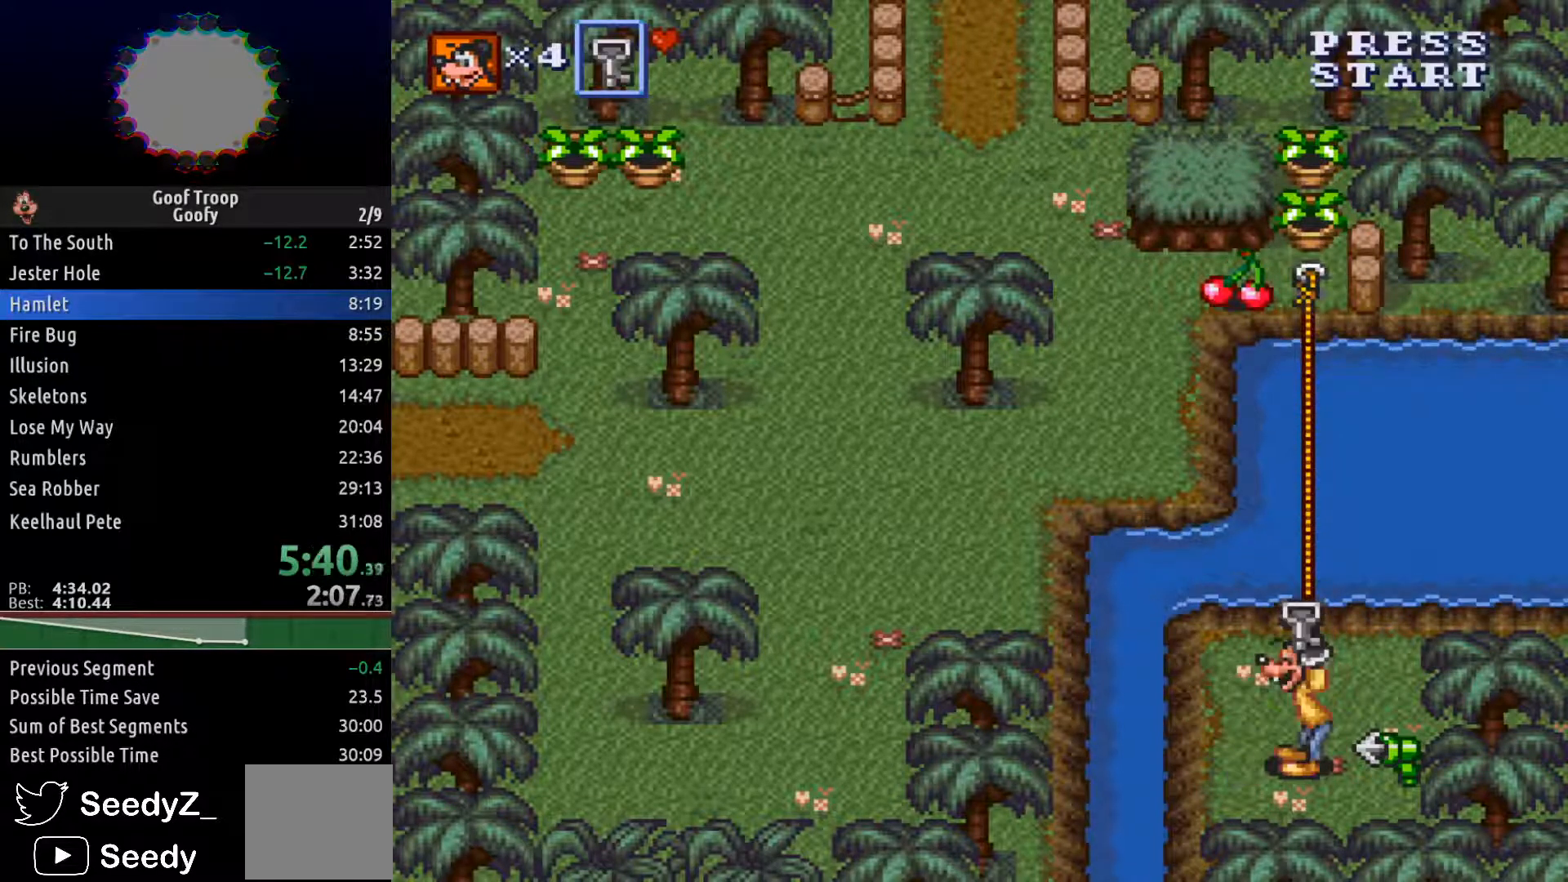
{"dt_ms": 500, "buttons": ["DPAD_RIGHT"], "left_stick": "center", "right_stick": "center", "events": []}
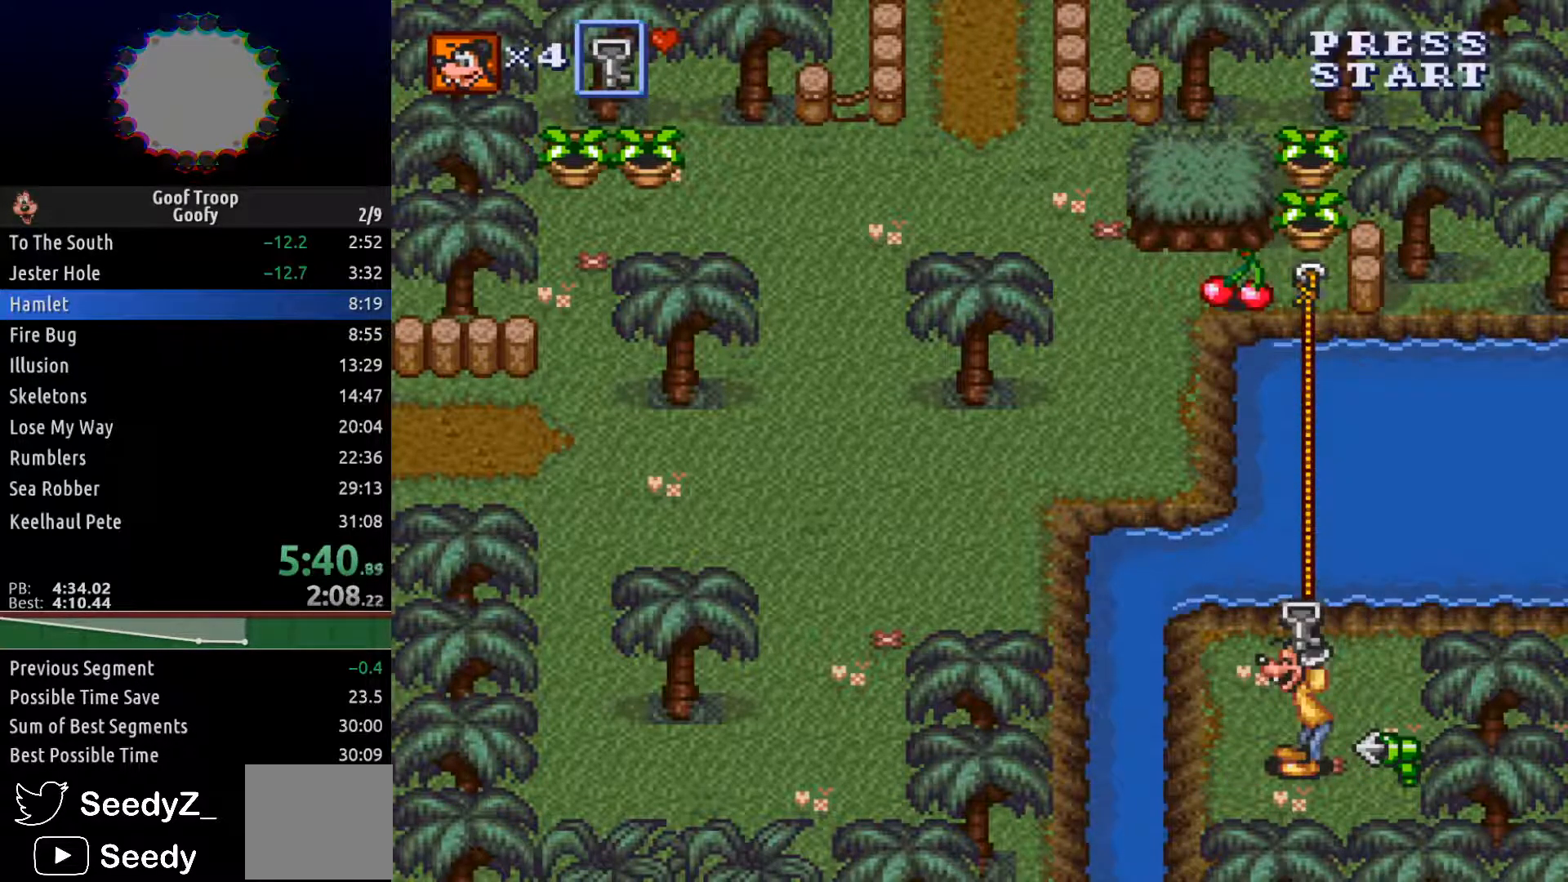
{"dt_ms": 500, "buttons": ["DPAD_UP"], "left_stick": "center", "right_stick": "center", "events": [[383, "A", "down"], [450, "DPAD_UP", "down"], [467, "A", "up"], [467, "DPAD_RIGHT", "up"]]}
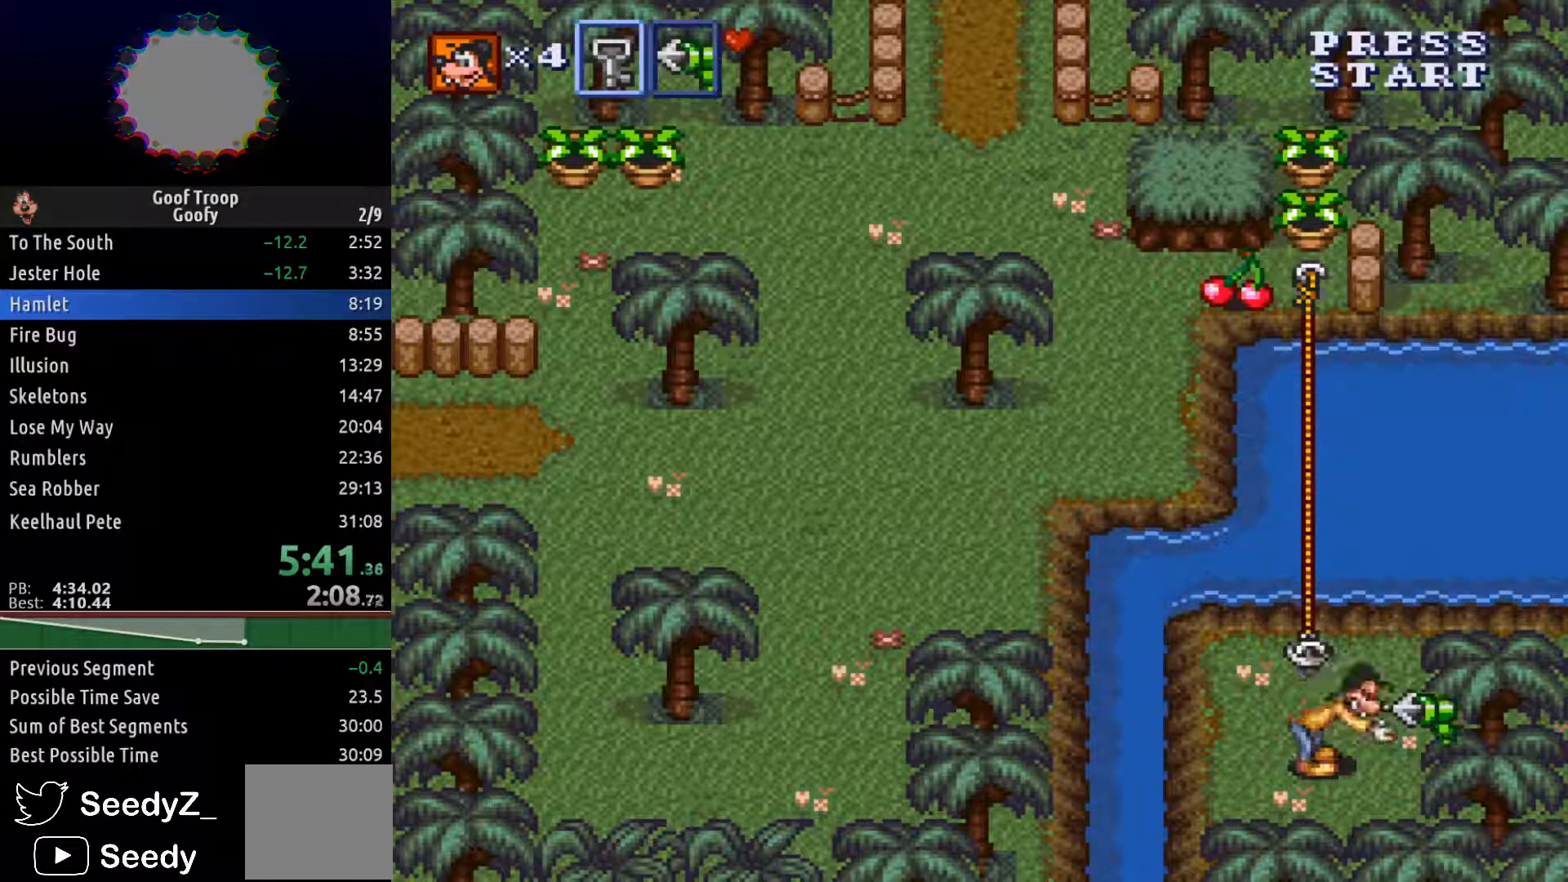
{"dt_ms": 500, "buttons": ["DPAD_UP"], "left_stick": "center", "right_stick": "center", "events": []}
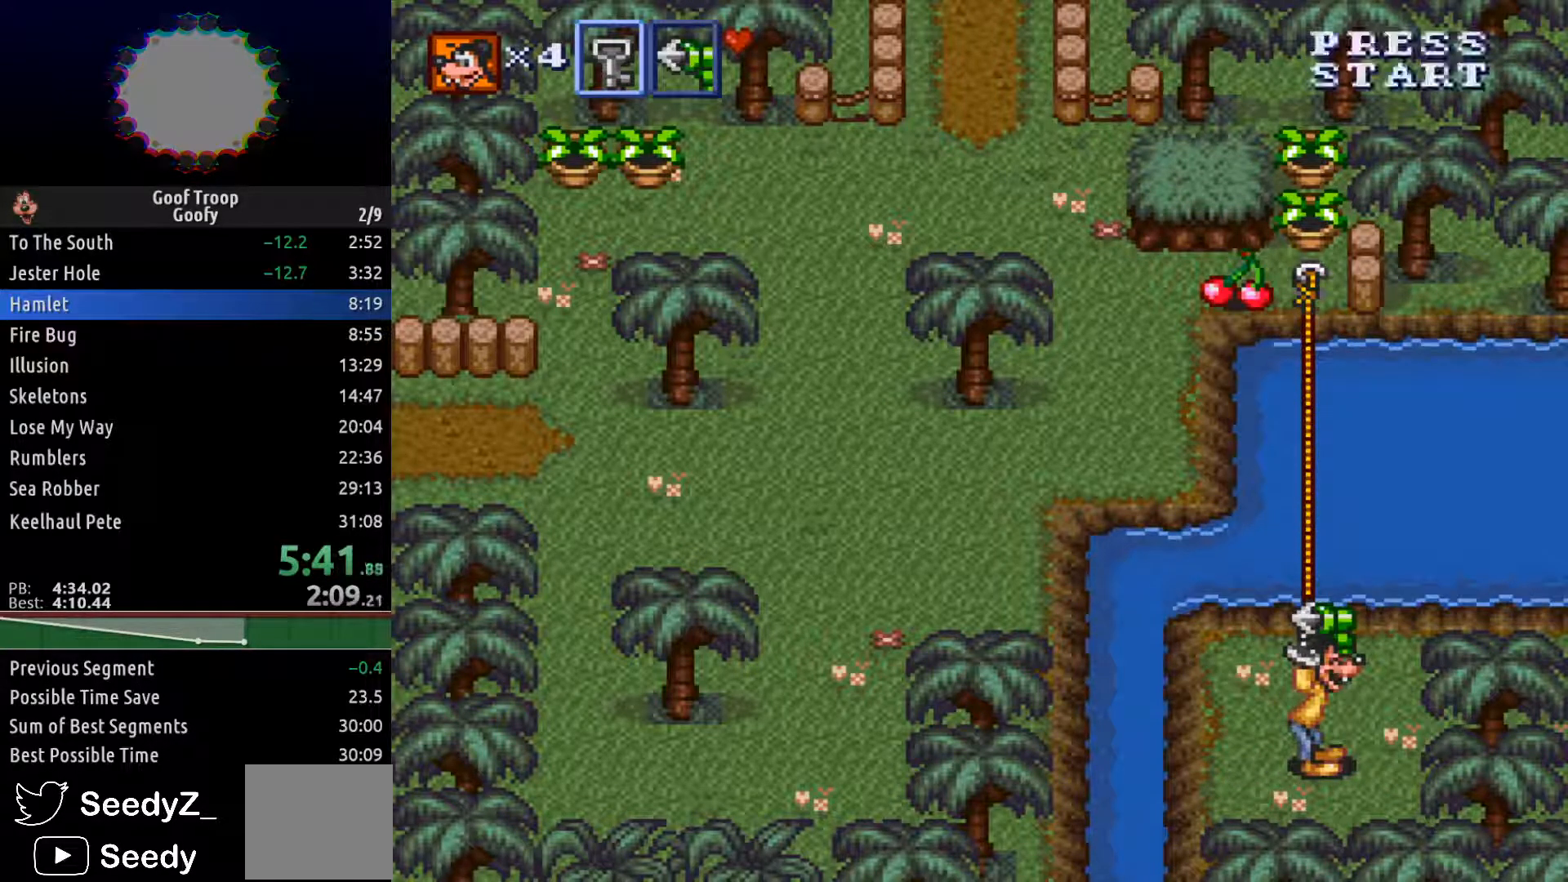
{"dt_ms": 500, "buttons": ["DPAD_UP"], "left_stick": "center", "right_stick": "center", "events": []}
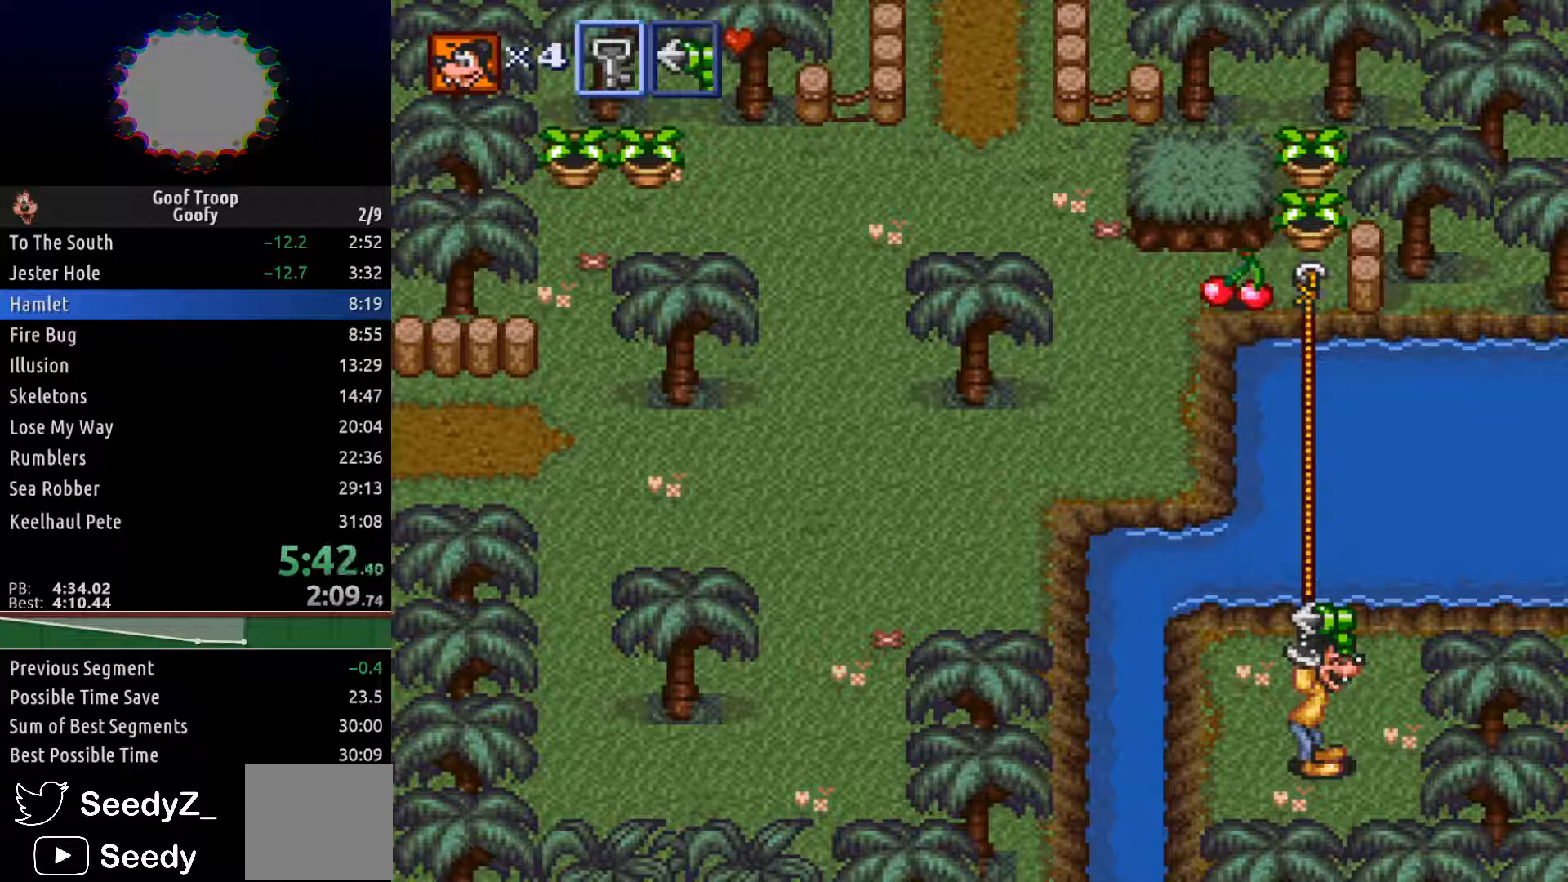
{"dt_ms": 500, "buttons": ["DPAD_UP"], "left_stick": "center", "right_stick": "center", "events": []}
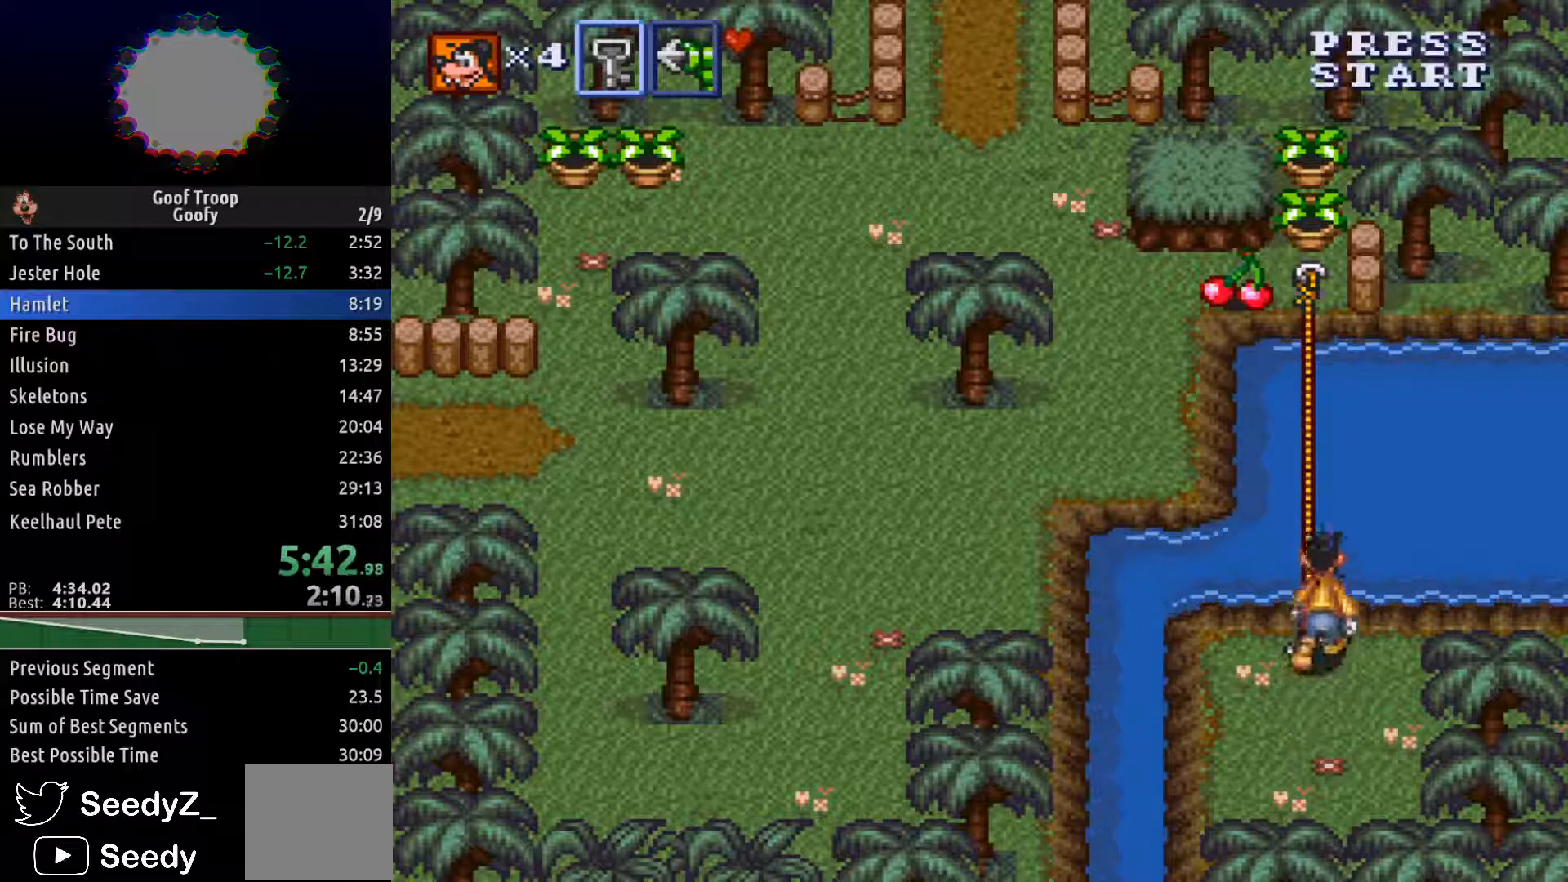
{"dt_ms": 500, "buttons": ["DPAD_UP"], "left_stick": "center", "right_stick": "center", "events": []}